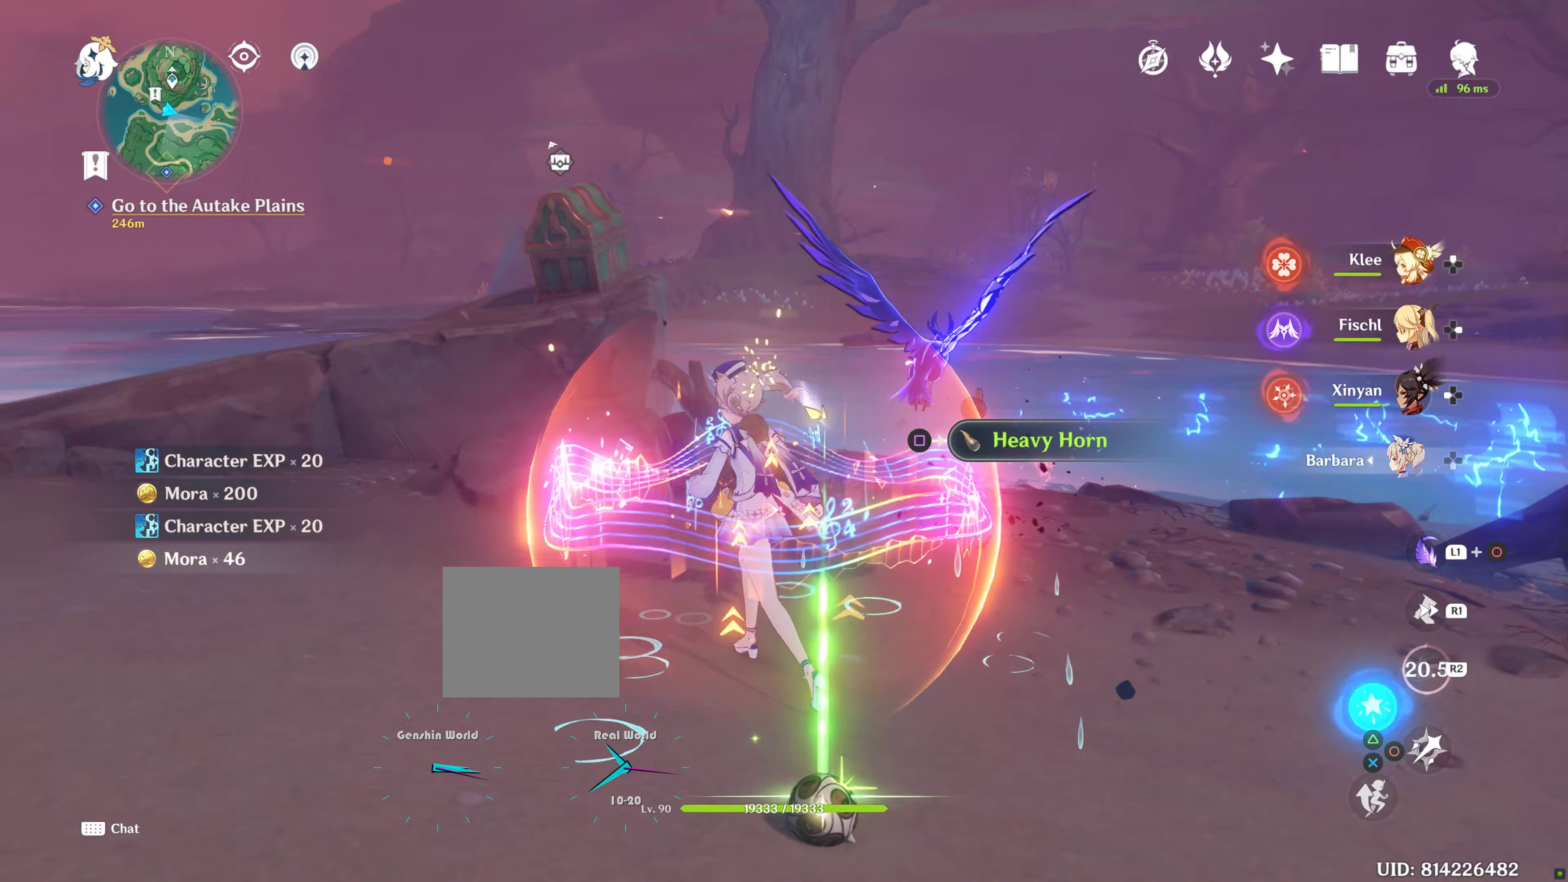
Gameplay with a controller (PlayStation layout); each line is a JSON object with the inputs held at the frame after it (dt_ms = milliseconds from this image to that frame). "events" lists button and stick changes between this image and that frame as [ms after this image, input, new state], when the widget could be followed in between. Not read: L3 R3.
{"dt_ms": 333, "buttons": [], "left_stick": "up", "right_stick": "center", "events": [[250, "right_stick", "center"]]}
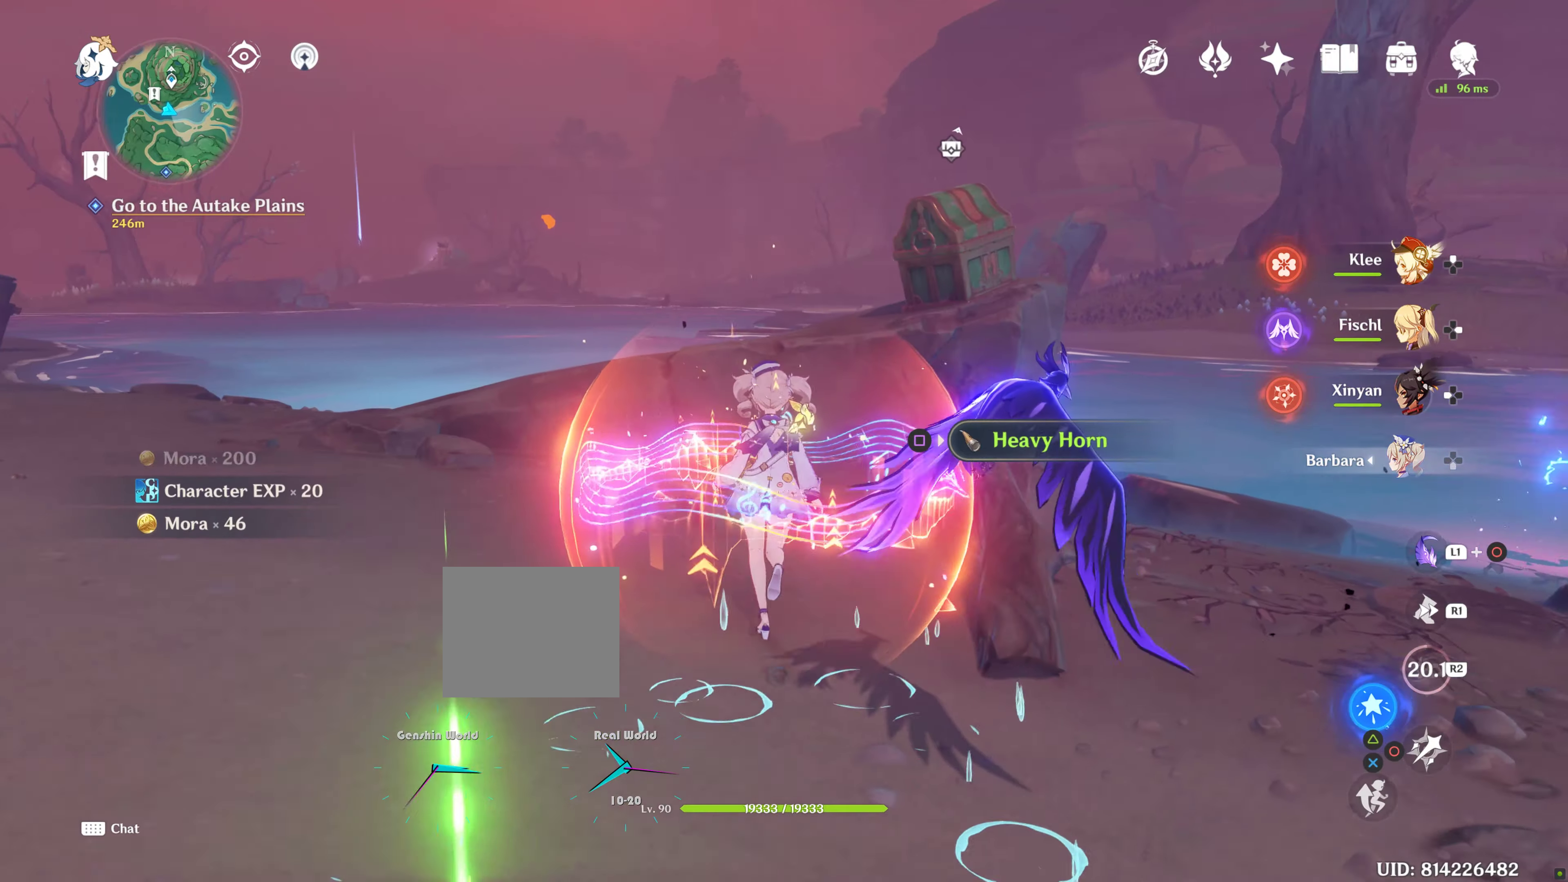
{"dt_ms": 500, "buttons": ["CROSS"], "left_stick": "up", "right_stick": "center", "events": [[467, "CROSS", "down"]]}
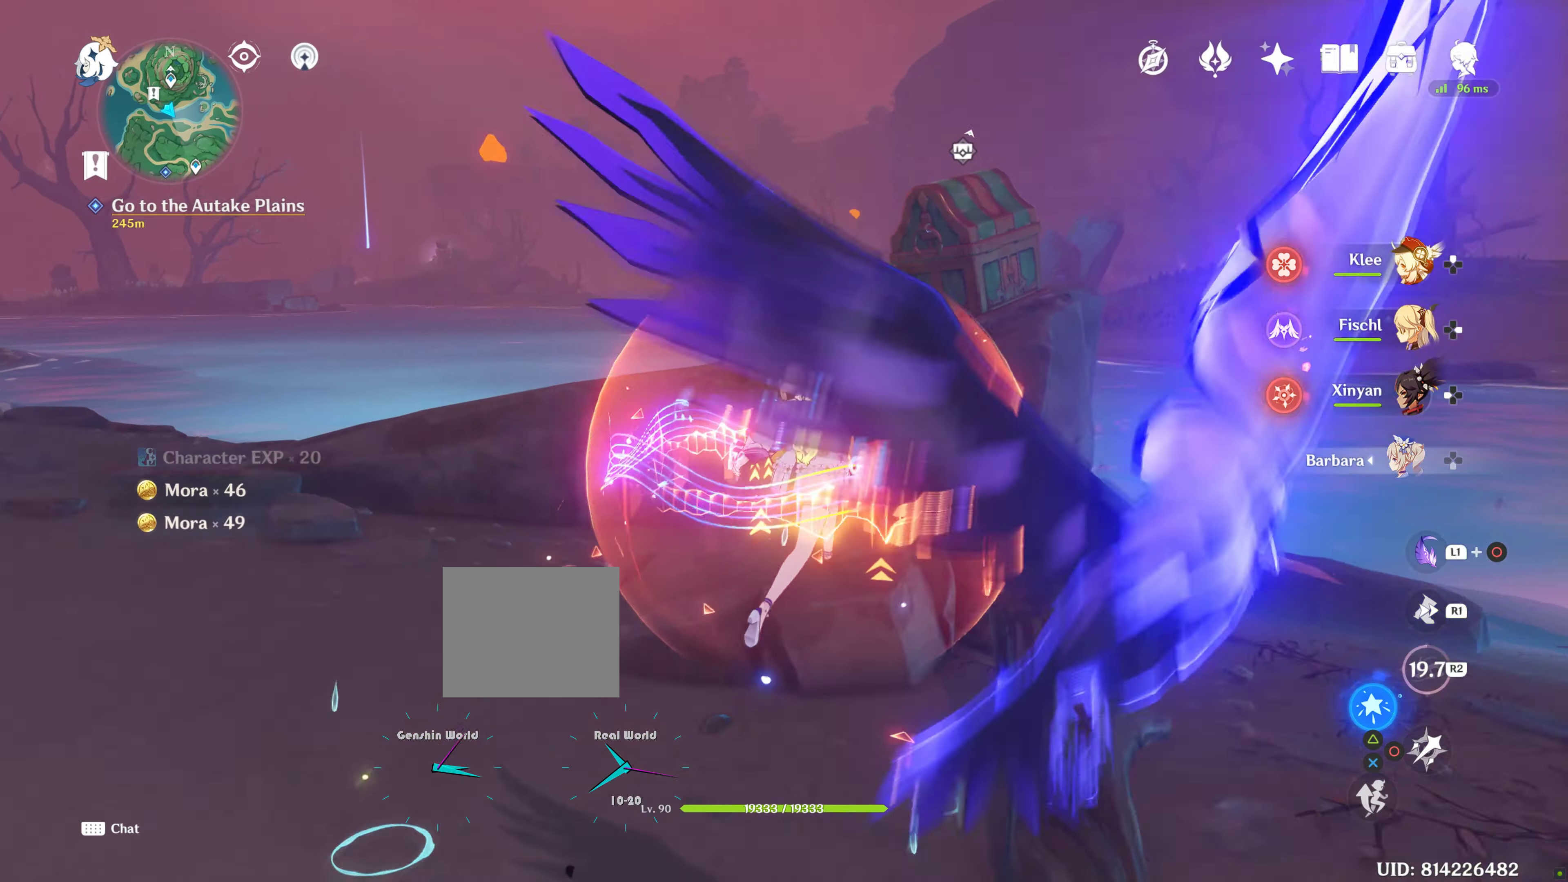
{"dt_ms": 500, "buttons": [], "left_stick": "up", "right_stick": "center", "events": [[67, "CROSS", "up"], [184, "CROSS", "down"], [367, "CROSS", "up"]]}
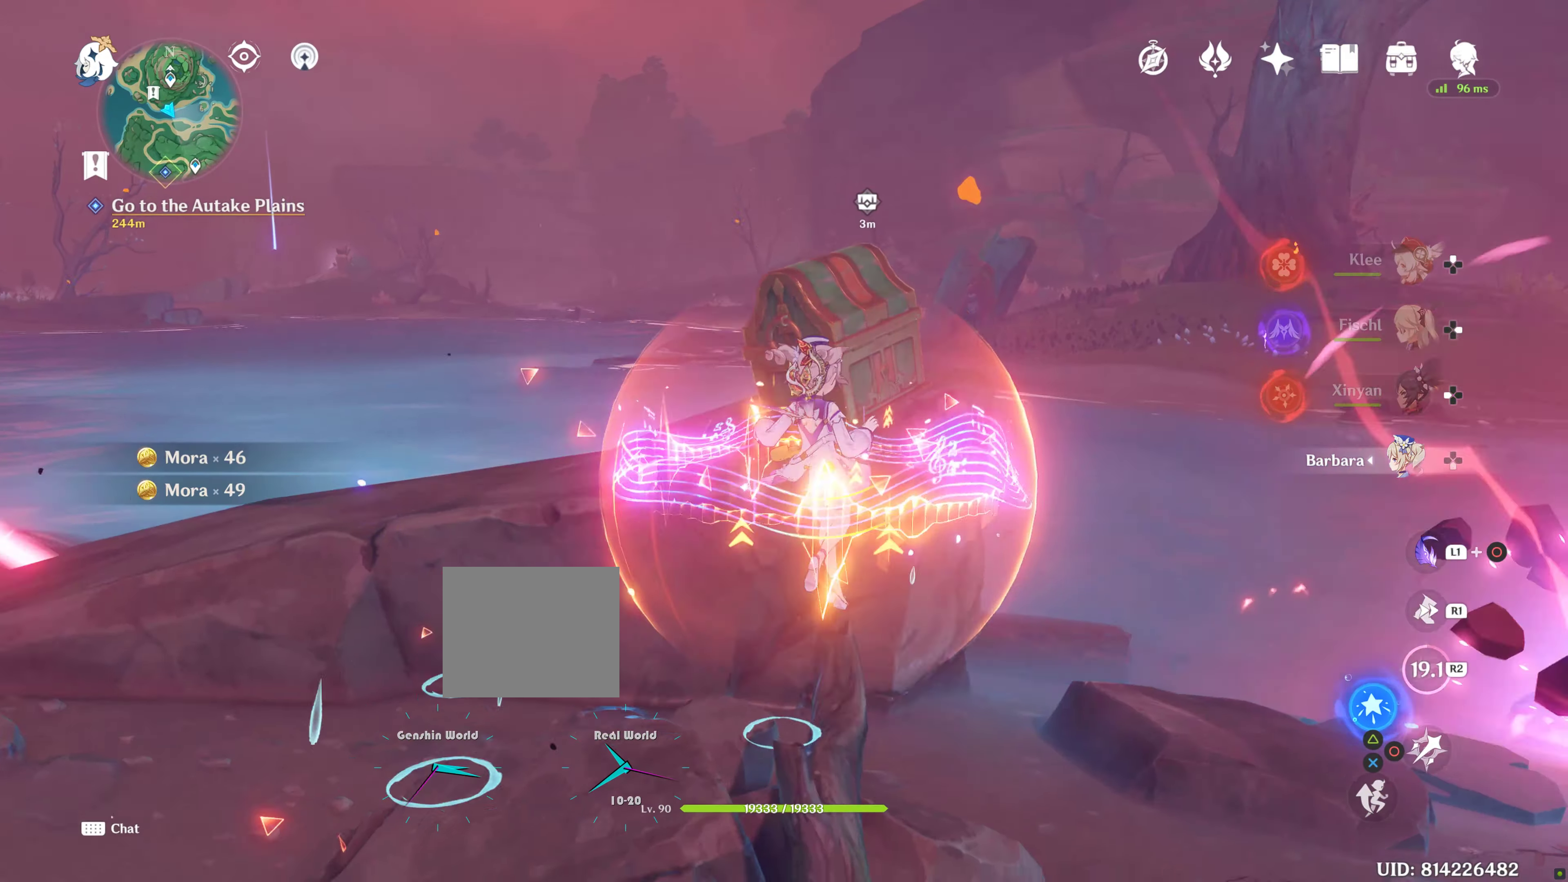
{"dt_ms": 500, "buttons": [], "left_stick": "up", "right_stick": "center", "events": []}
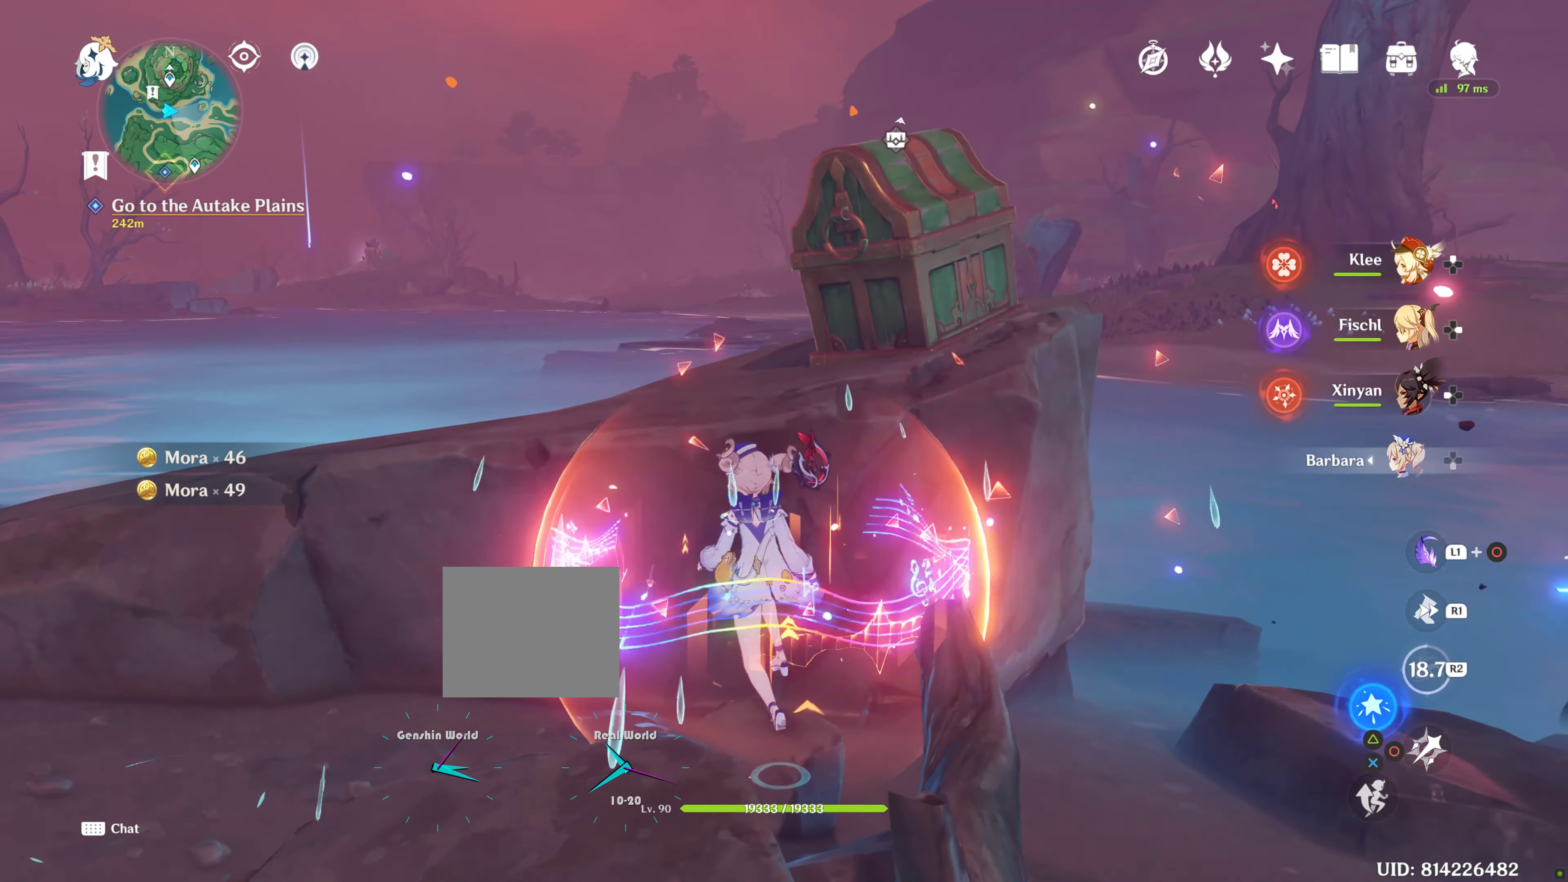
{"dt_ms": 500, "buttons": [], "left_stick": "up", "right_stick": "down-right", "events": [[500, "right_stick", "down-right"]]}
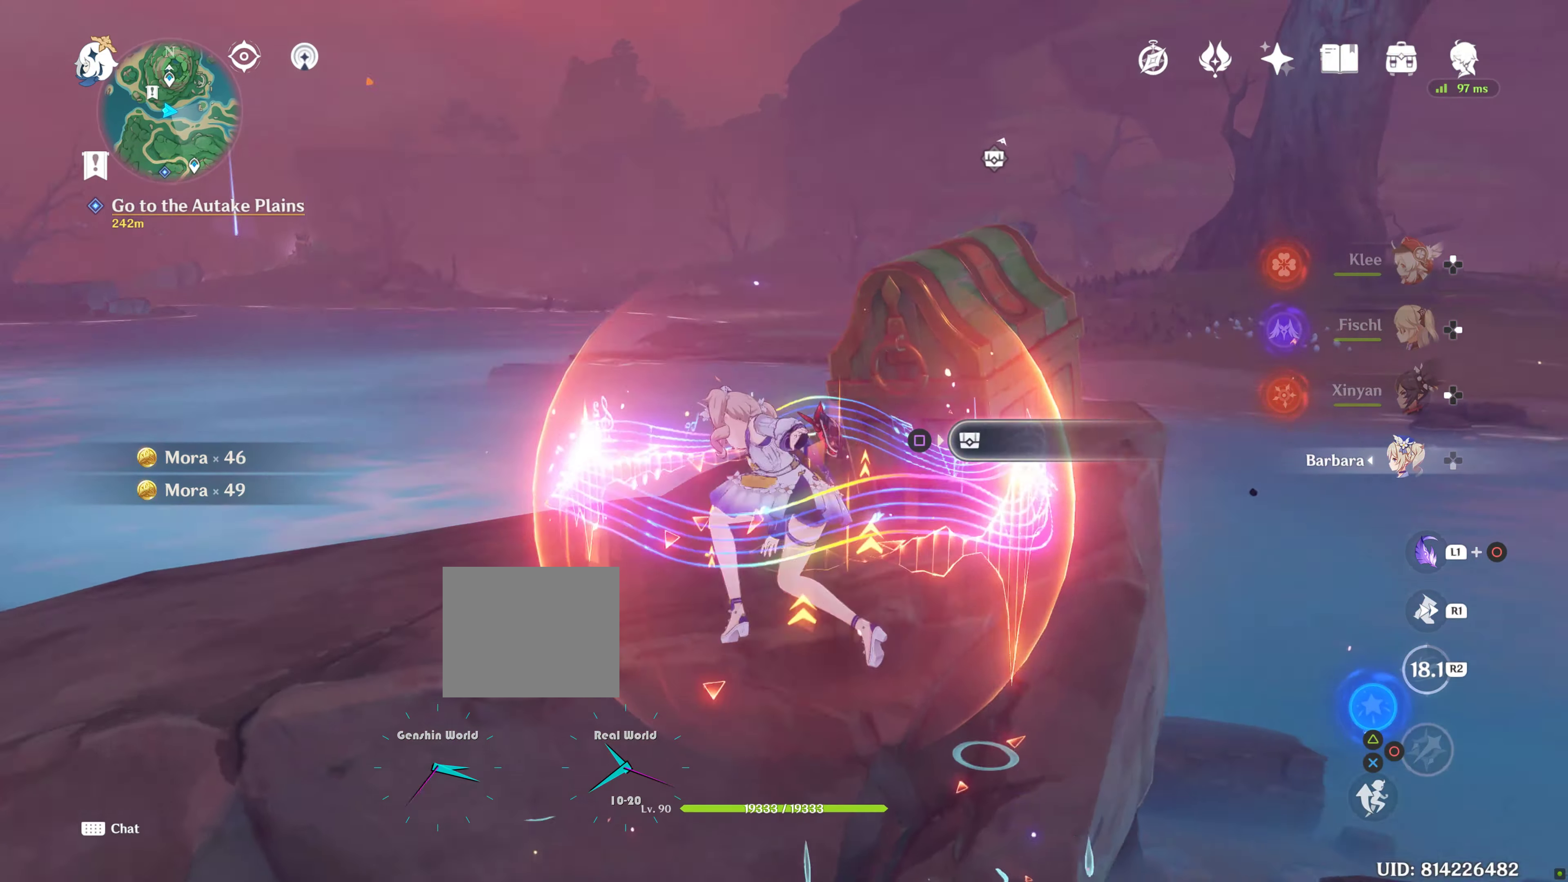
{"dt_ms": 500, "buttons": [], "left_stick": "up", "right_stick": "center", "events": [[300, "right_stick", "center"]]}
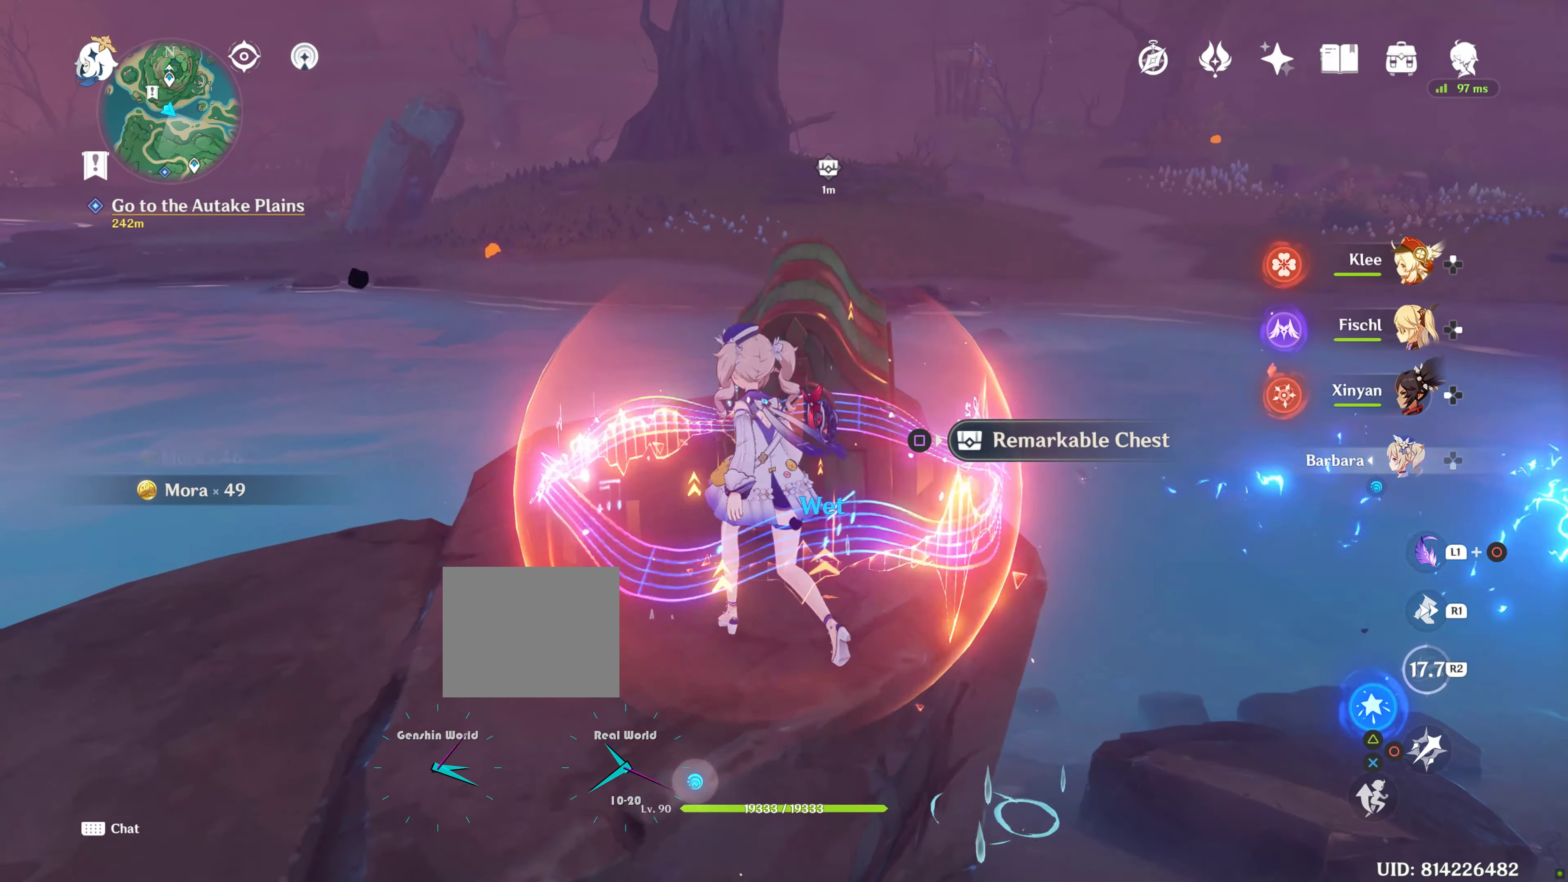
{"dt_ms": 500, "buttons": [], "left_stick": "up", "right_stick": "center", "events": [[134, "SQUARE", "down"], [234, "SQUARE", "up"]]}
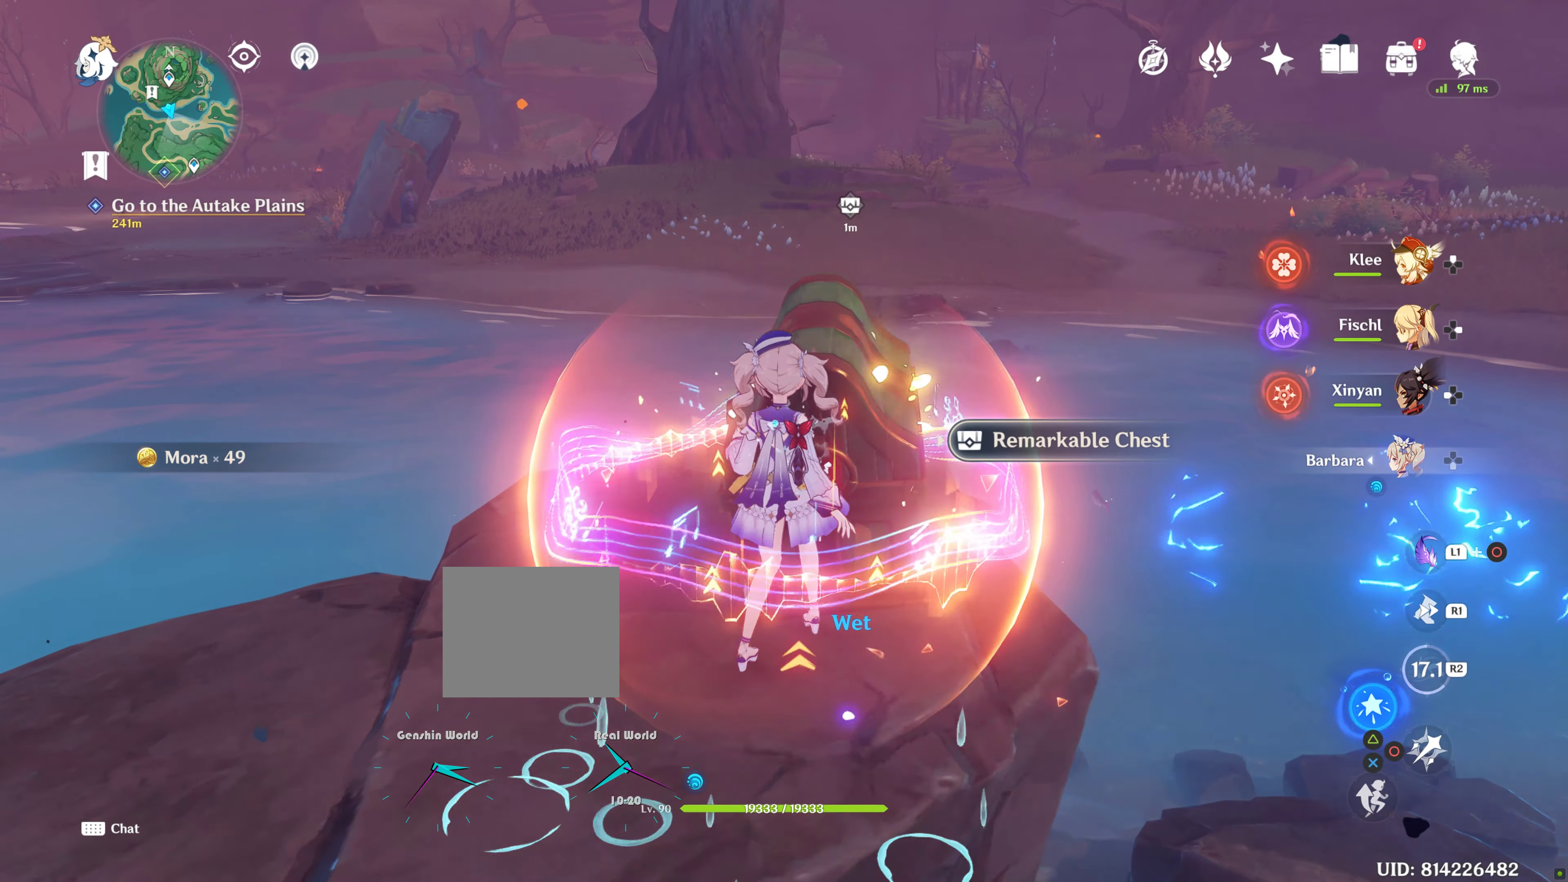
{"dt_ms": 500, "buttons": [], "left_stick": "center", "right_stick": "right", "events": [[134, "left_stick", "center"], [150, "right_stick", "right"]]}
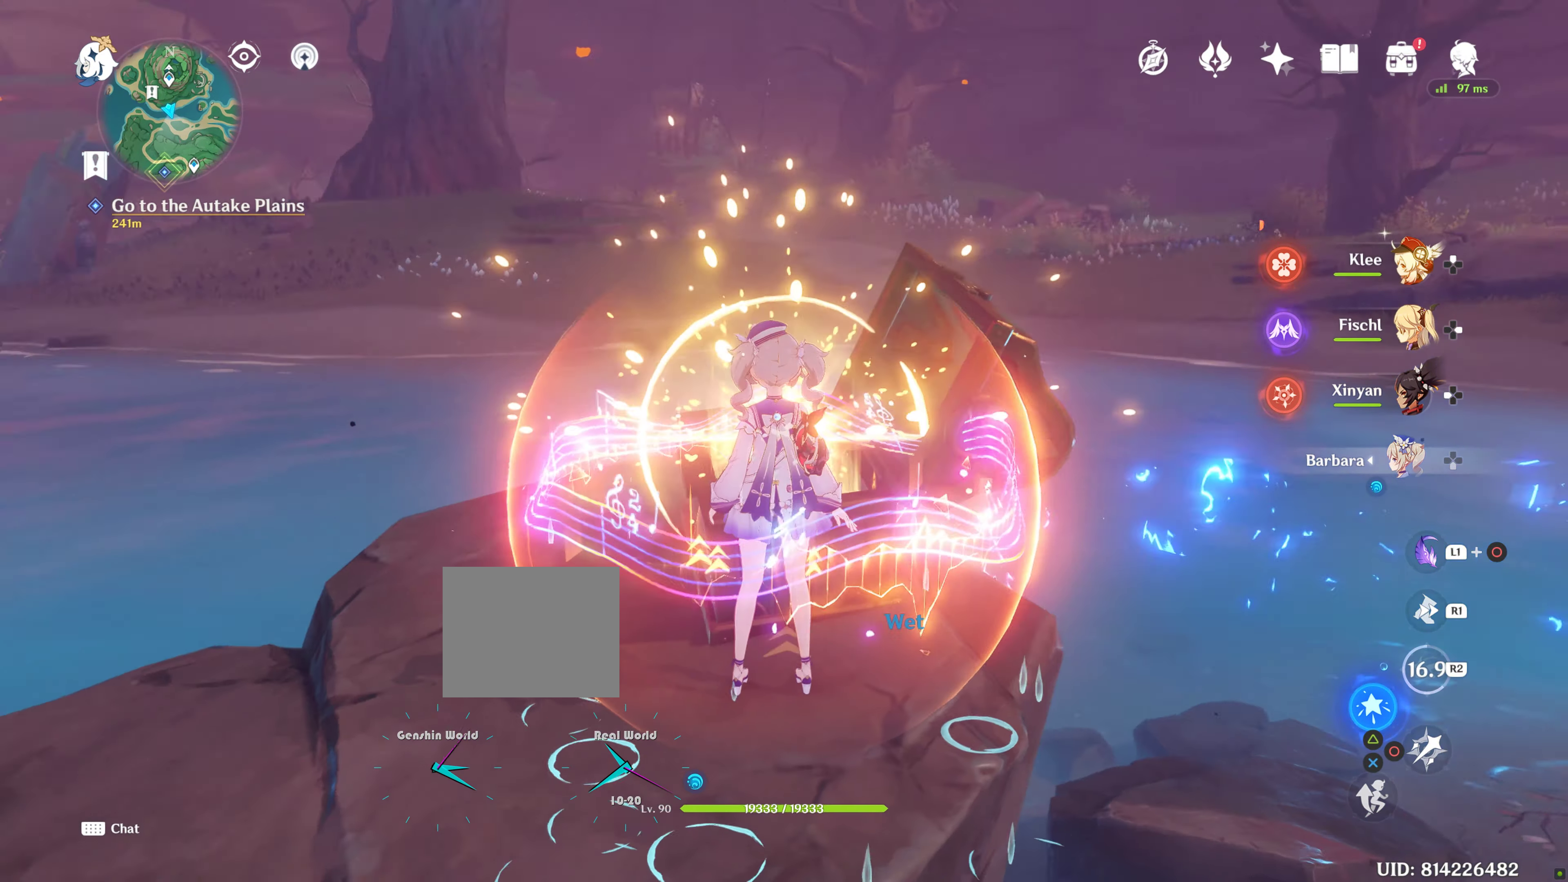
{"dt_ms": 500, "buttons": [], "left_stick": "center", "right_stick": "center", "events": [[250, "right_stick", "center"]]}
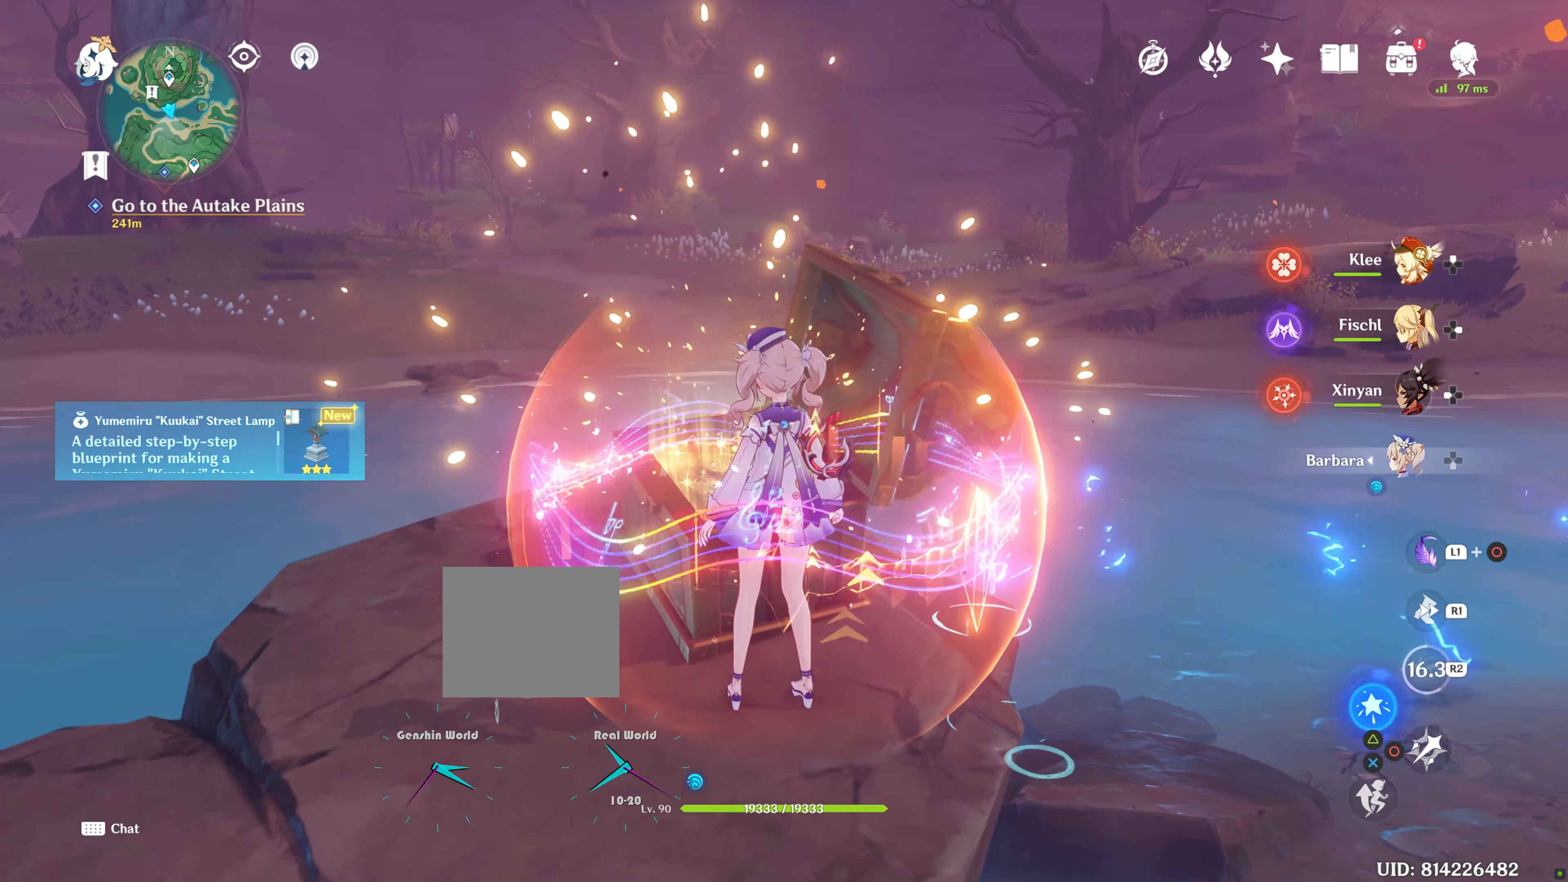
{"dt_ms": 500, "buttons": [], "left_stick": "center", "right_stick": "right", "events": [[200, "right_stick", "right"]]}
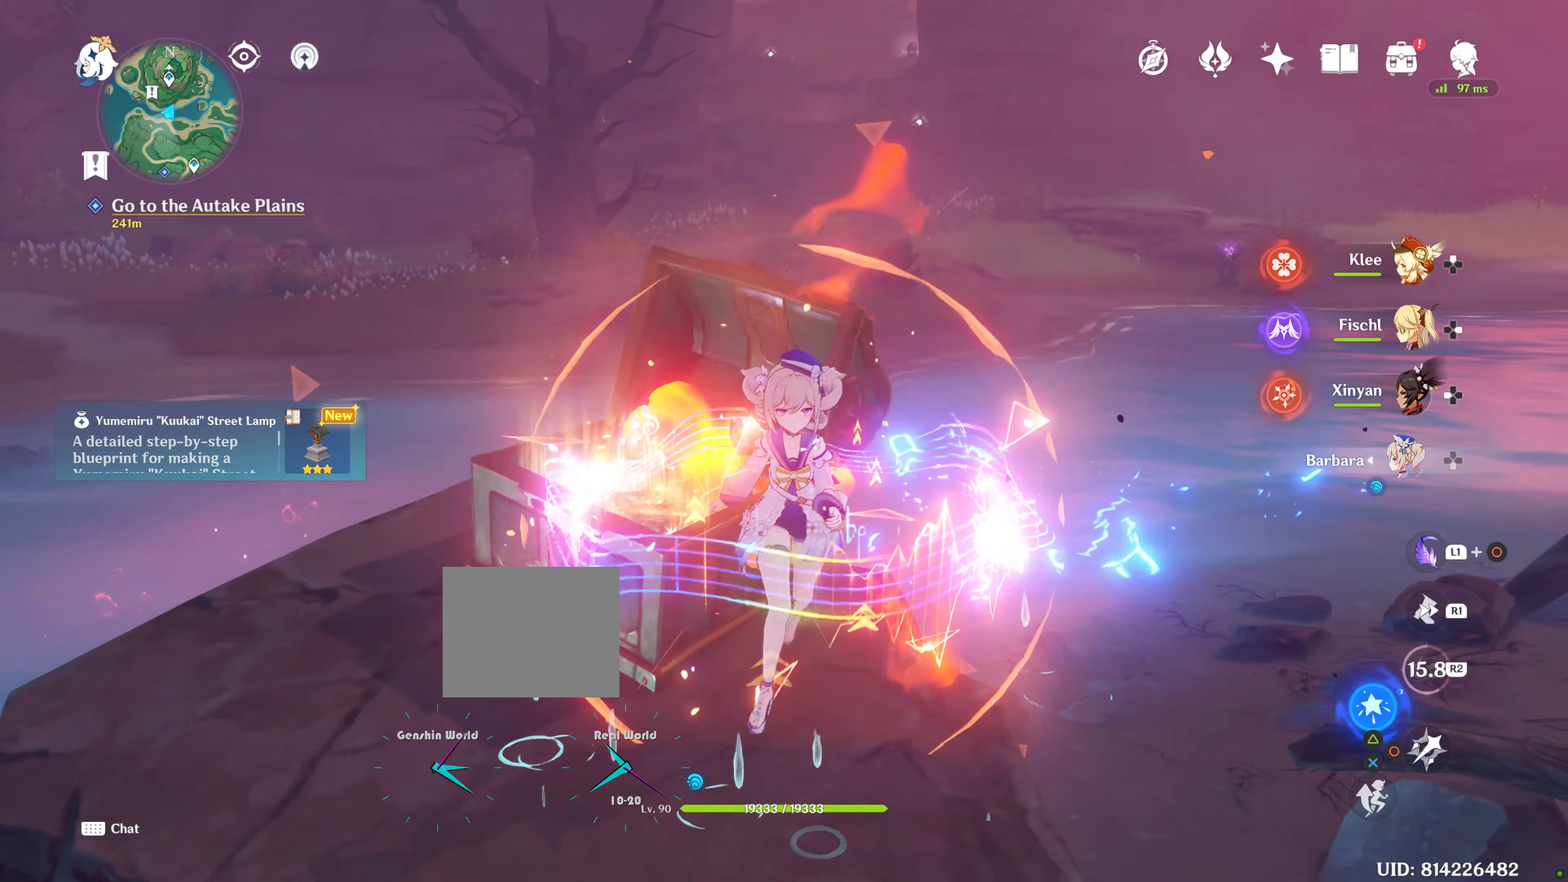
{"dt_ms": 500, "buttons": [], "left_stick": "down", "right_stick": "center", "events": [[150, "left_stick", "down"], [150, "right_stick", "center"]]}
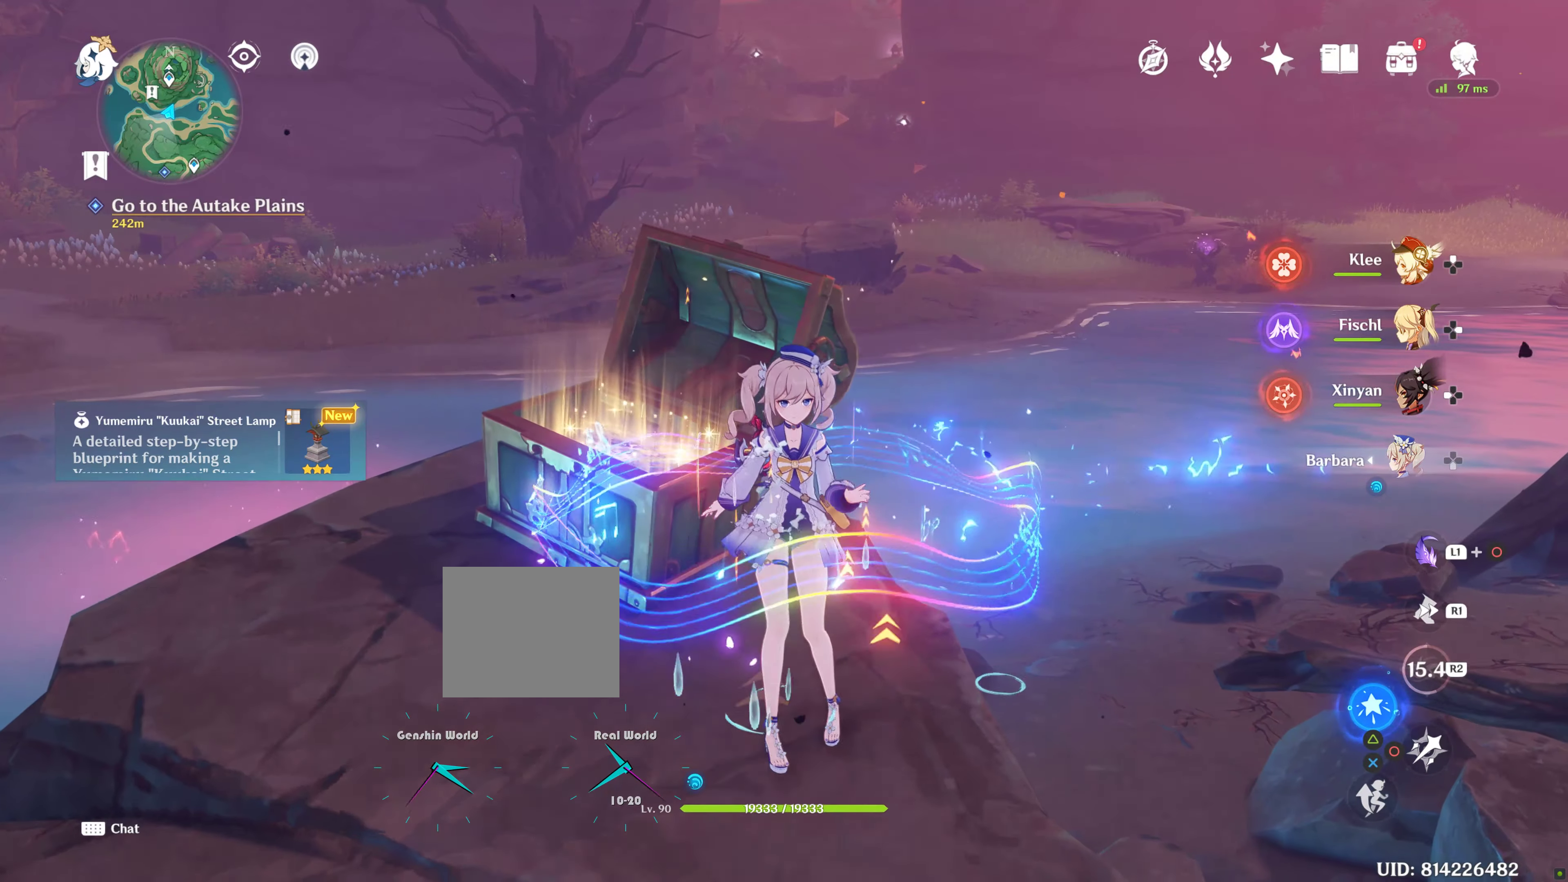
{"dt_ms": 500, "buttons": [], "left_stick": "down", "right_stick": "center", "events": []}
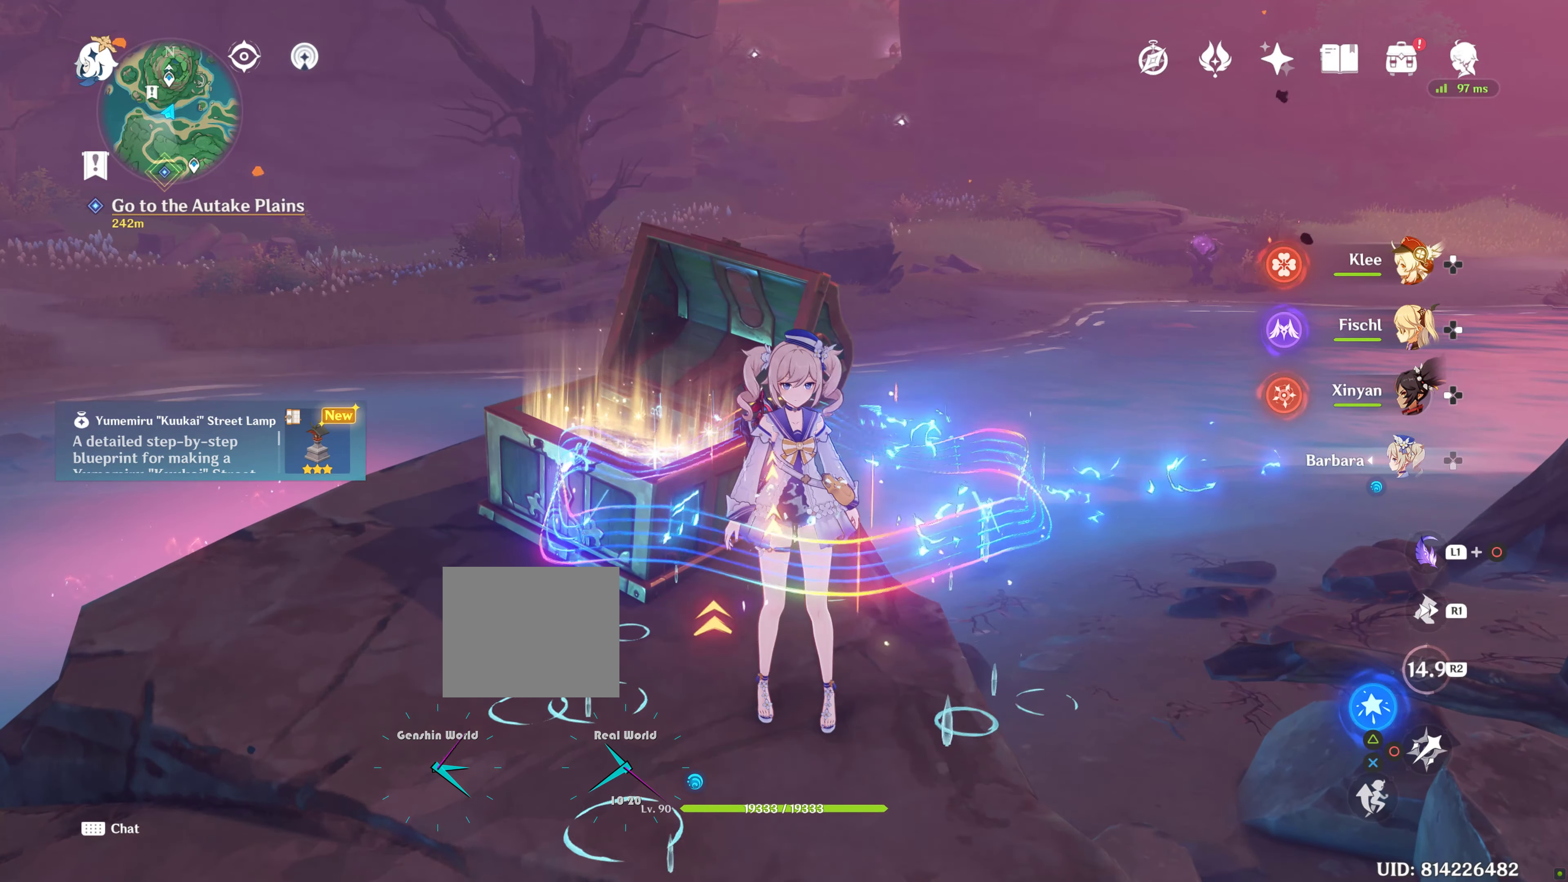
{"dt_ms": 500, "buttons": [], "left_stick": "down", "right_stick": "center", "events": []}
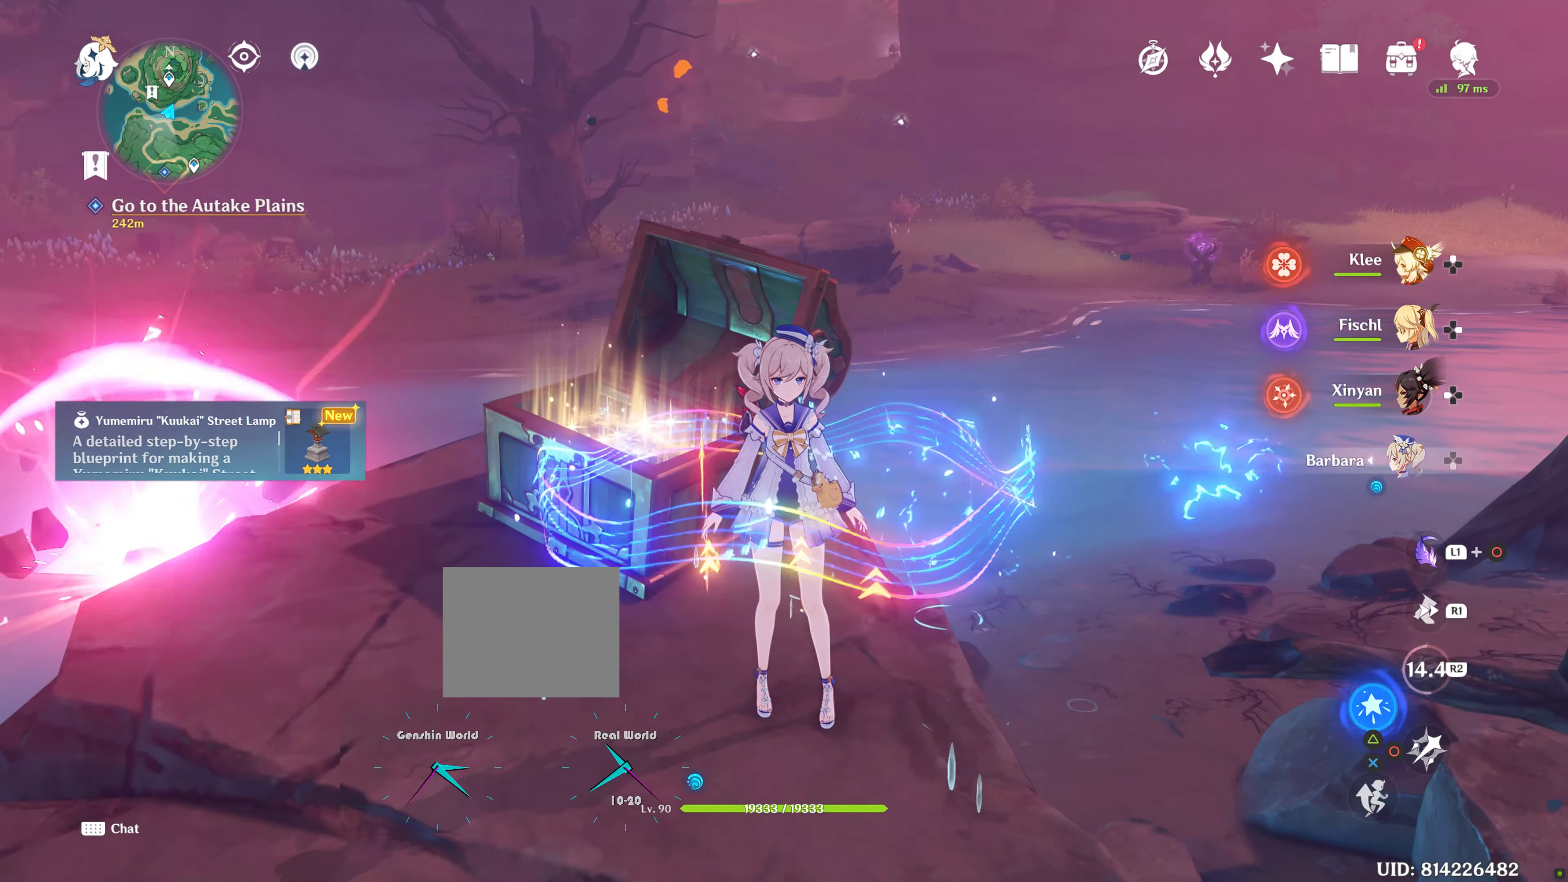
{"dt_ms": 500, "buttons": [], "left_stick": "down", "right_stick": "center", "events": []}
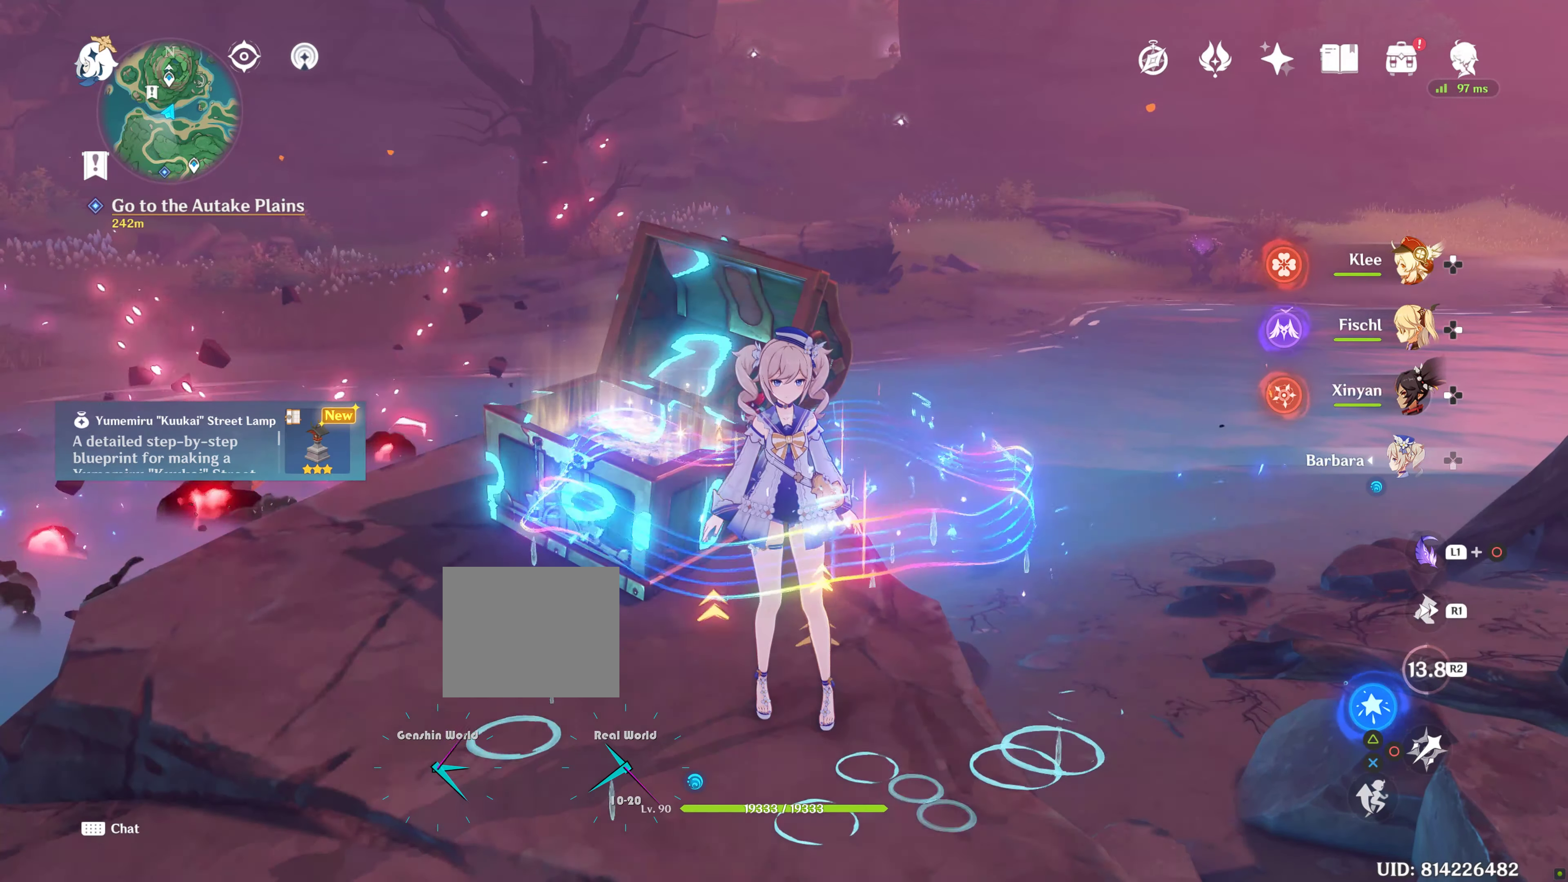
{"dt_ms": 500, "buttons": [], "left_stick": "down", "right_stick": "center", "events": []}
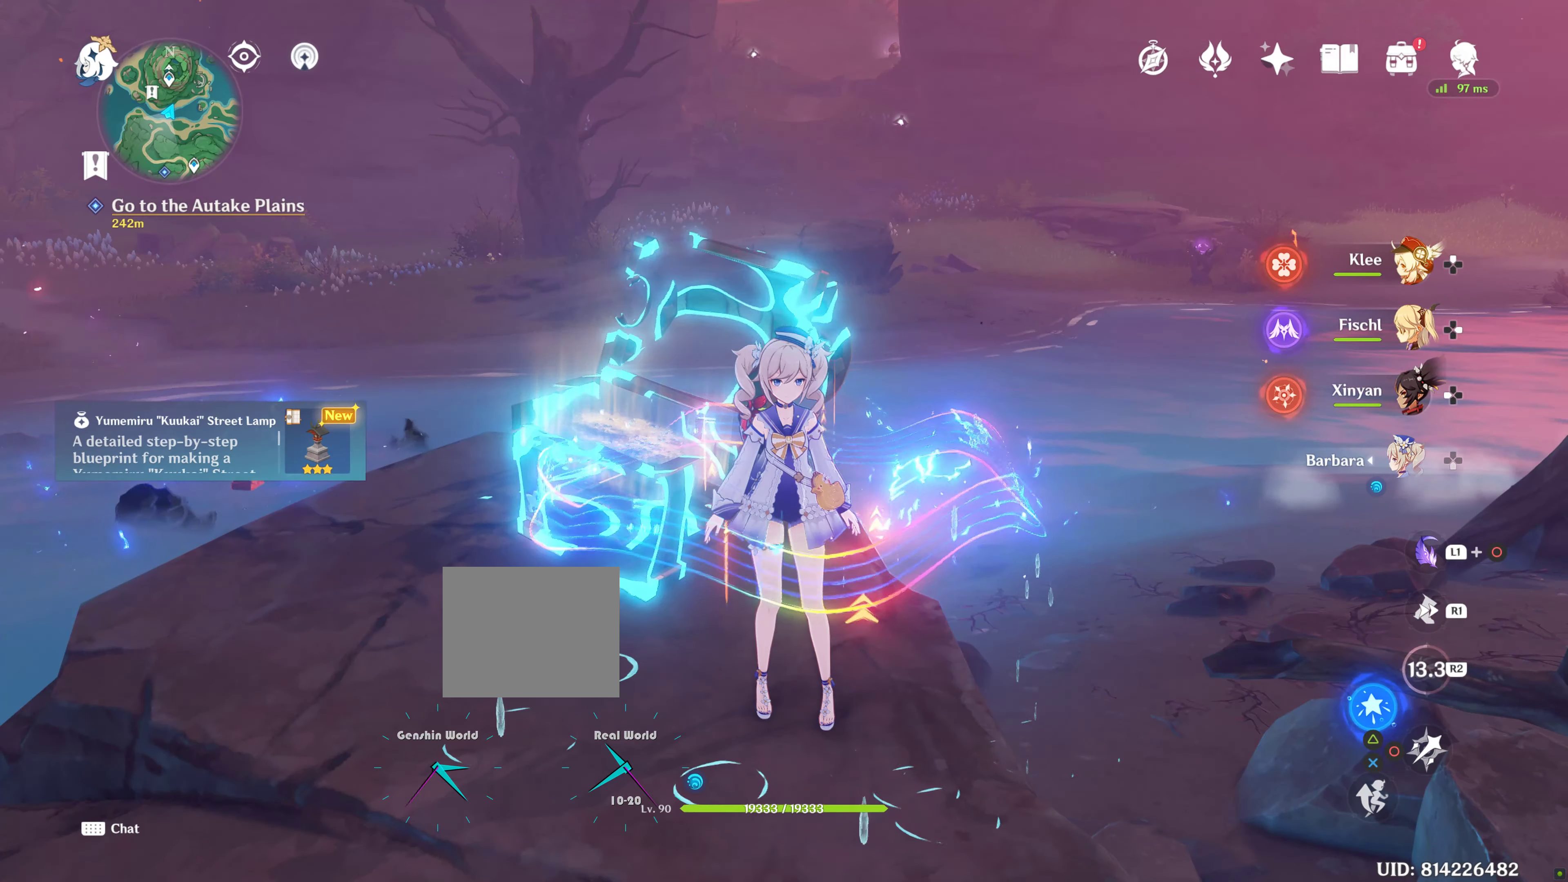
{"dt_ms": 500, "buttons": [], "left_stick": "center", "right_stick": "right", "events": [[366, "left_stick", "center"], [400, "right_stick", "right"]]}
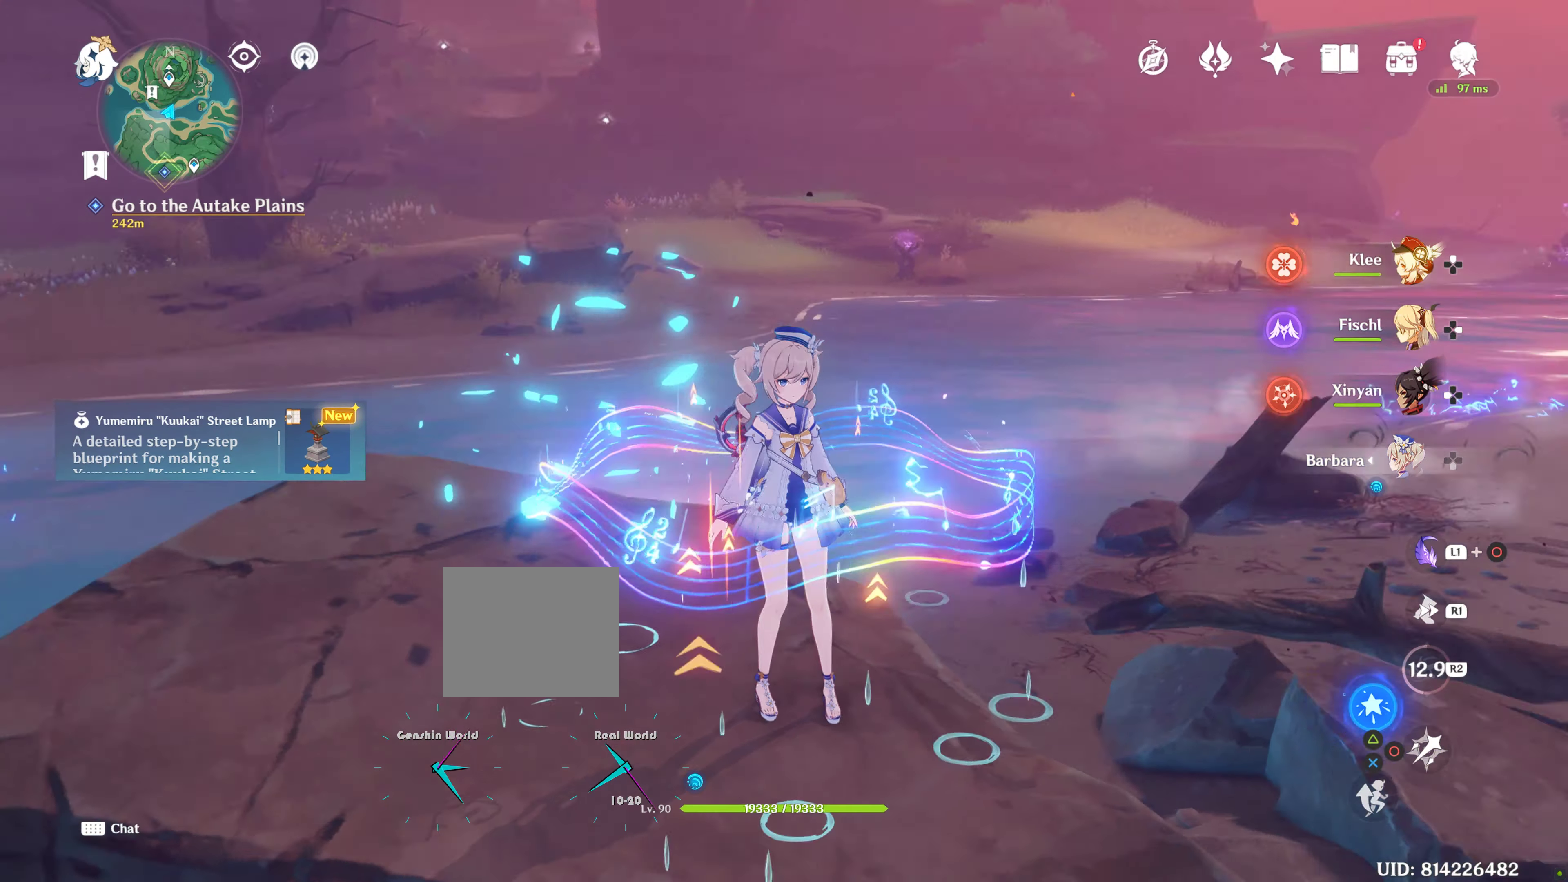
{"dt_ms": 500, "buttons": [], "left_stick": "center", "right_stick": "center", "events": [[466, "right_stick", "center"]]}
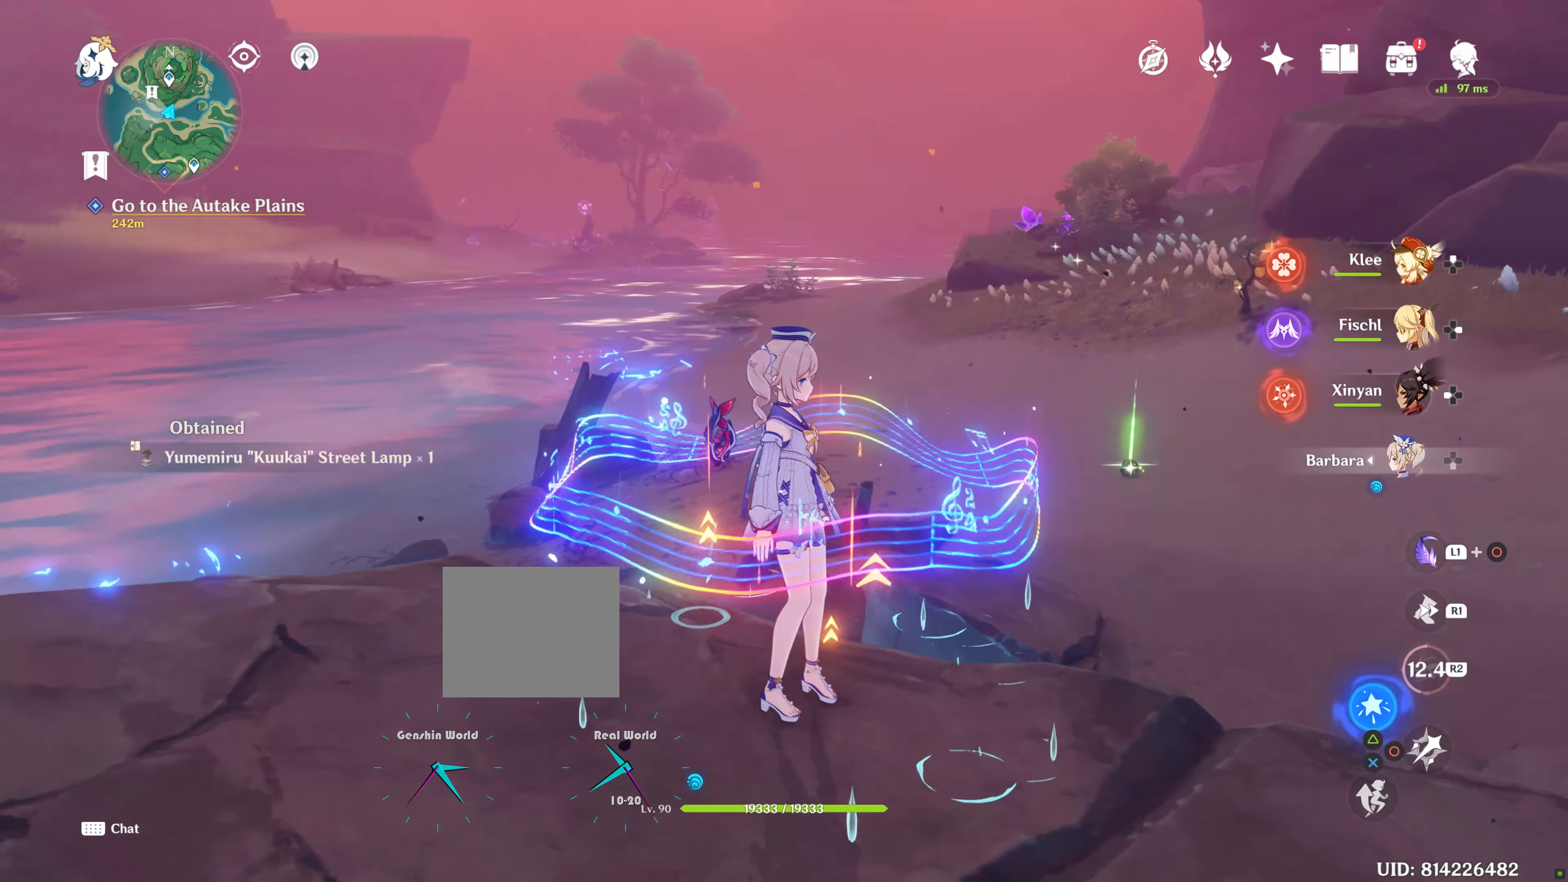
{"dt_ms": 500, "buttons": [], "left_stick": "center", "right_stick": "center", "events": [[266, "right_stick", "up"], [433, "right_stick", "center"]]}
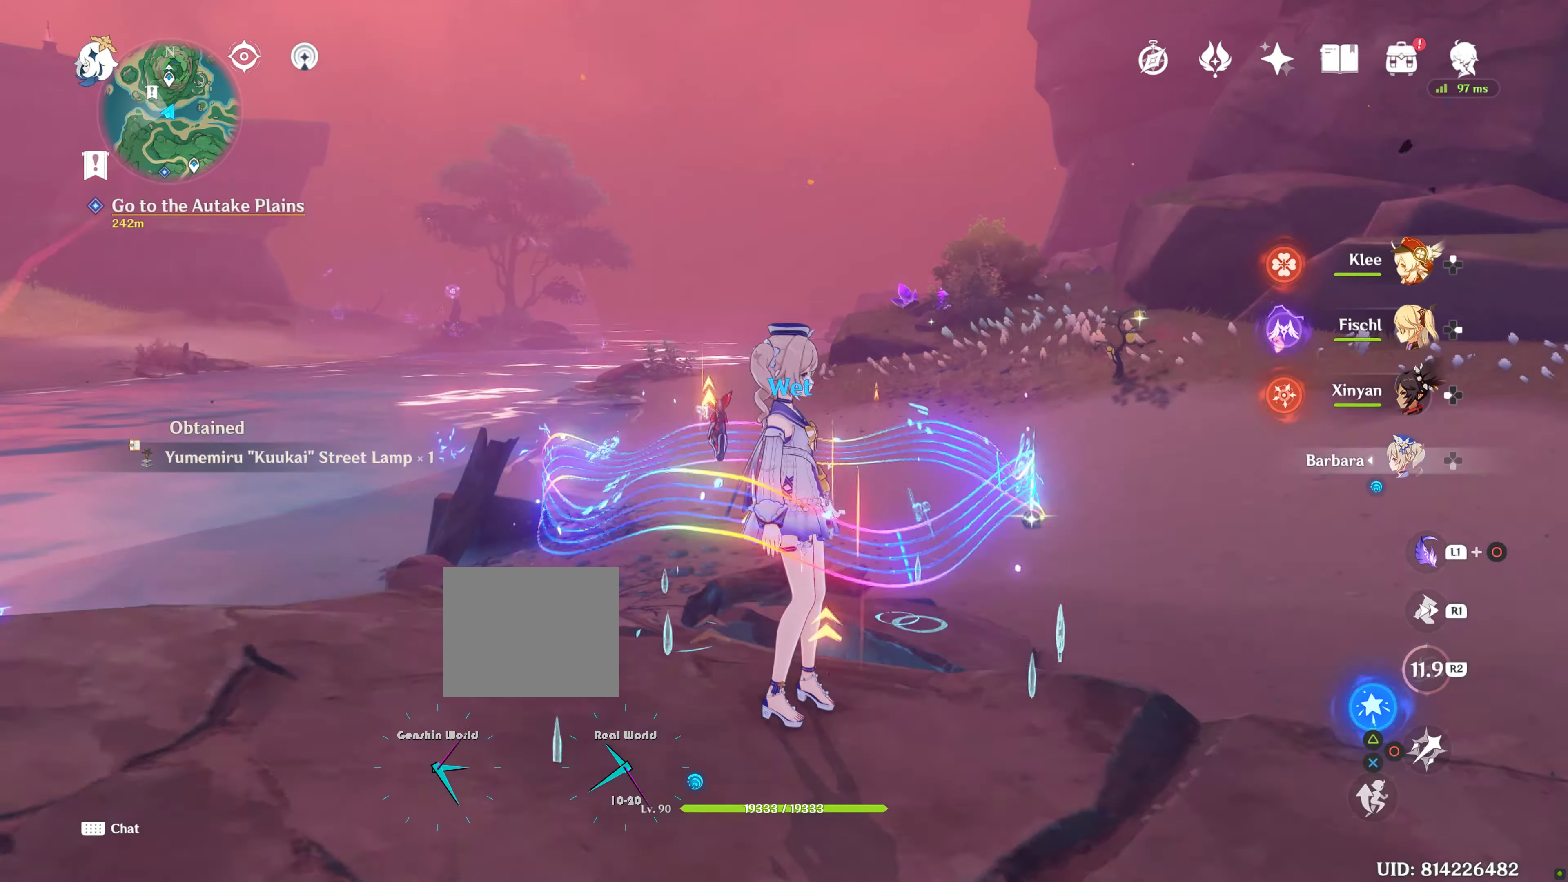
{"dt_ms": 500, "buttons": [], "left_stick": "center", "right_stick": "center", "events": []}
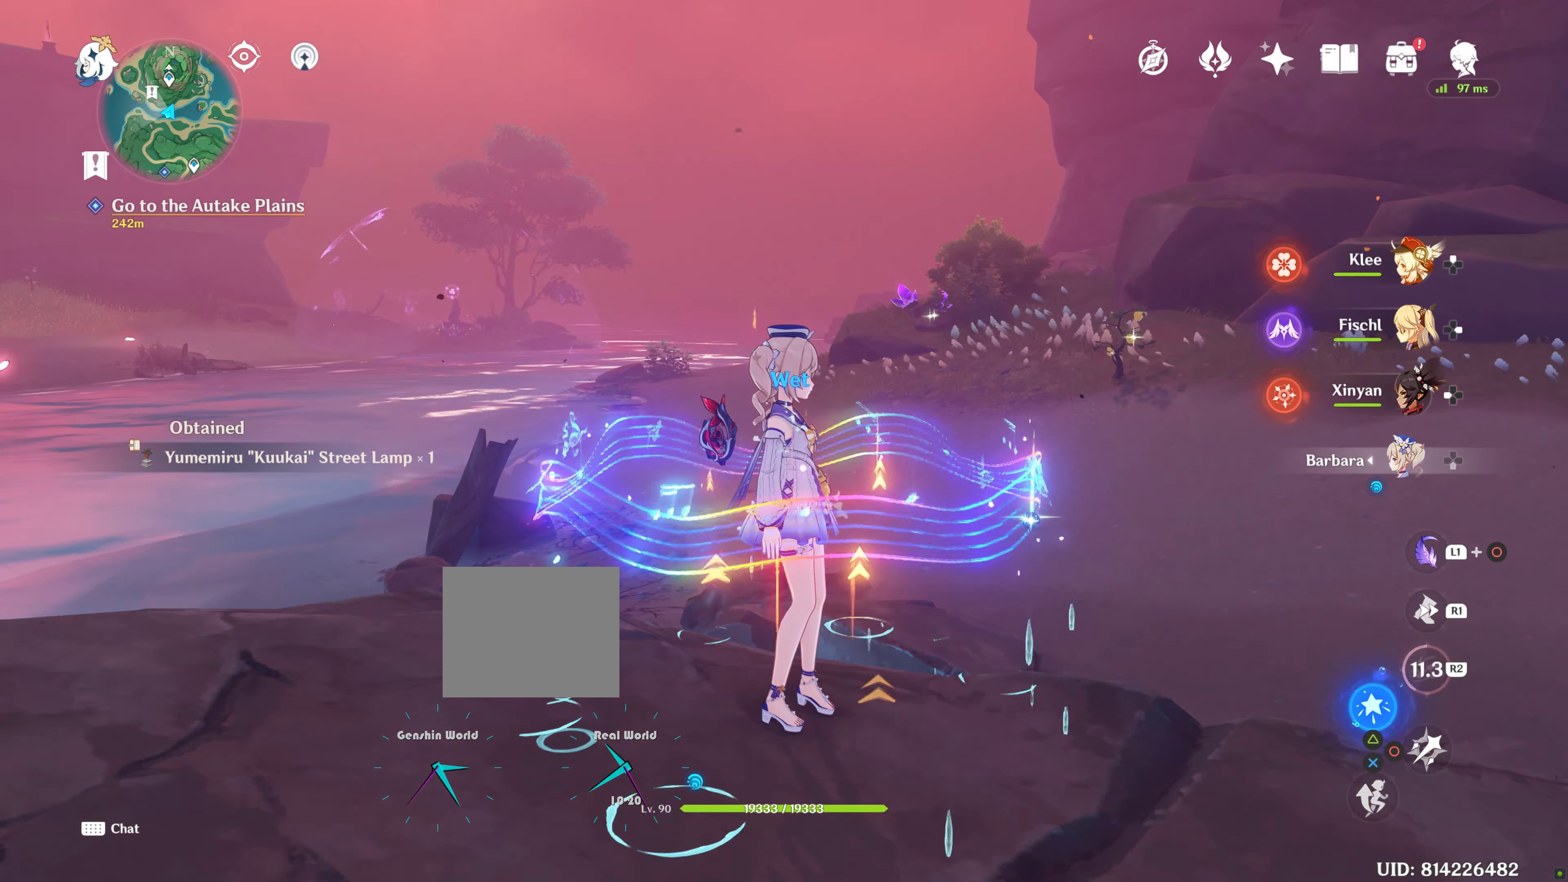
{"dt_ms": 500, "buttons": [], "left_stick": "center", "right_stick": "center", "events": [[150, "right_stick", "right"], [500, "right_stick", "center"]]}
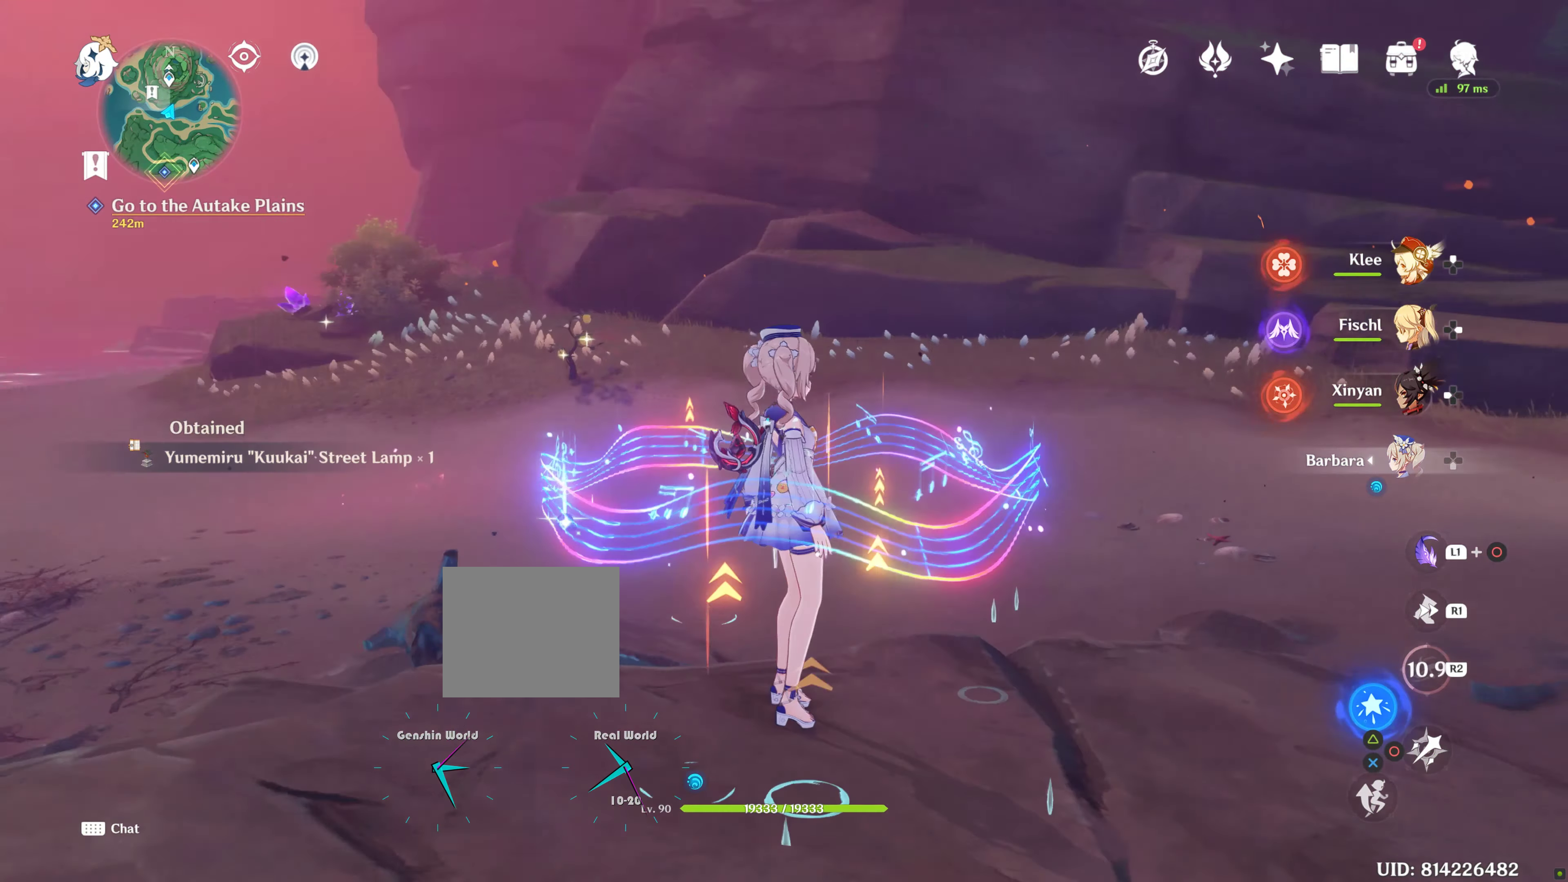
{"dt_ms": 500, "buttons": [], "left_stick": "center", "right_stick": "center", "events": []}
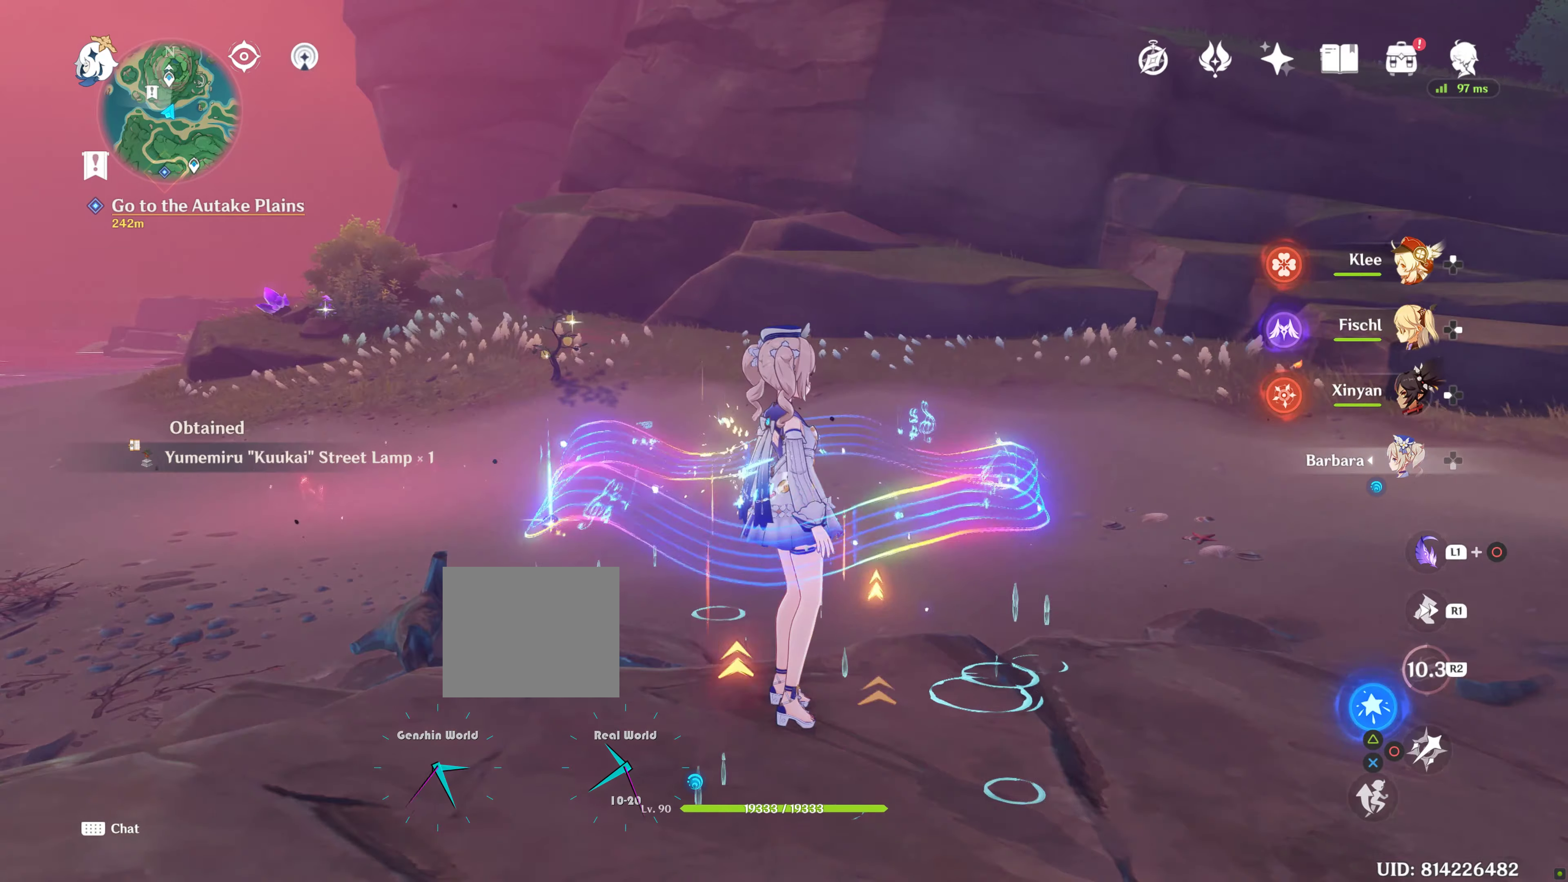
{"dt_ms": 500, "buttons": [], "left_stick": "center", "right_stick": "center", "events": []}
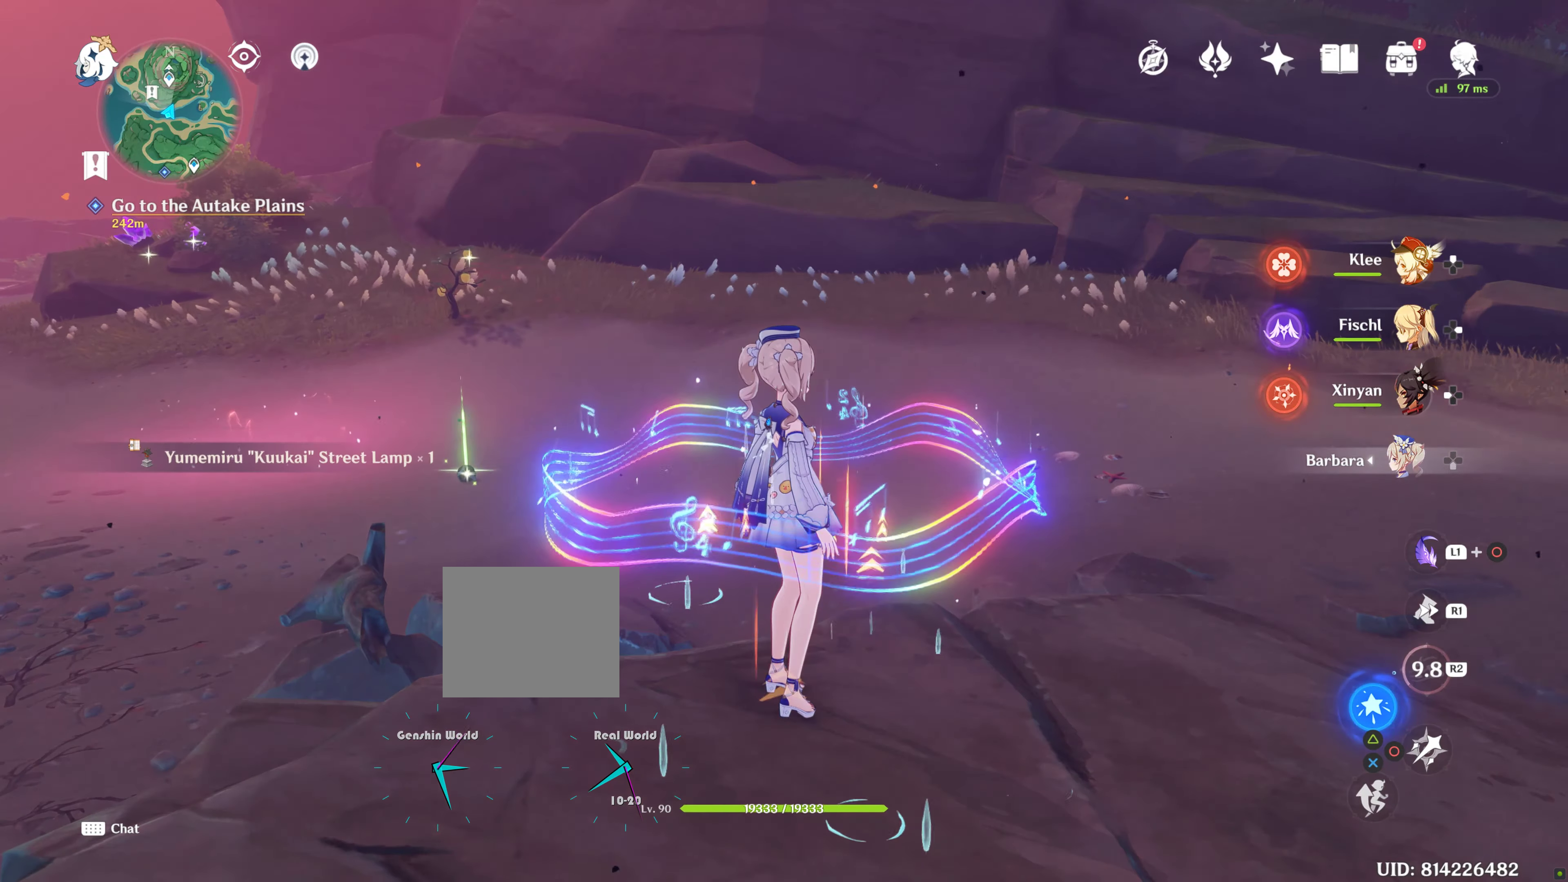
{"dt_ms": 500, "buttons": [], "left_stick": "center", "right_stick": "up-right", "events": [[417, "right_stick", "up-right"]]}
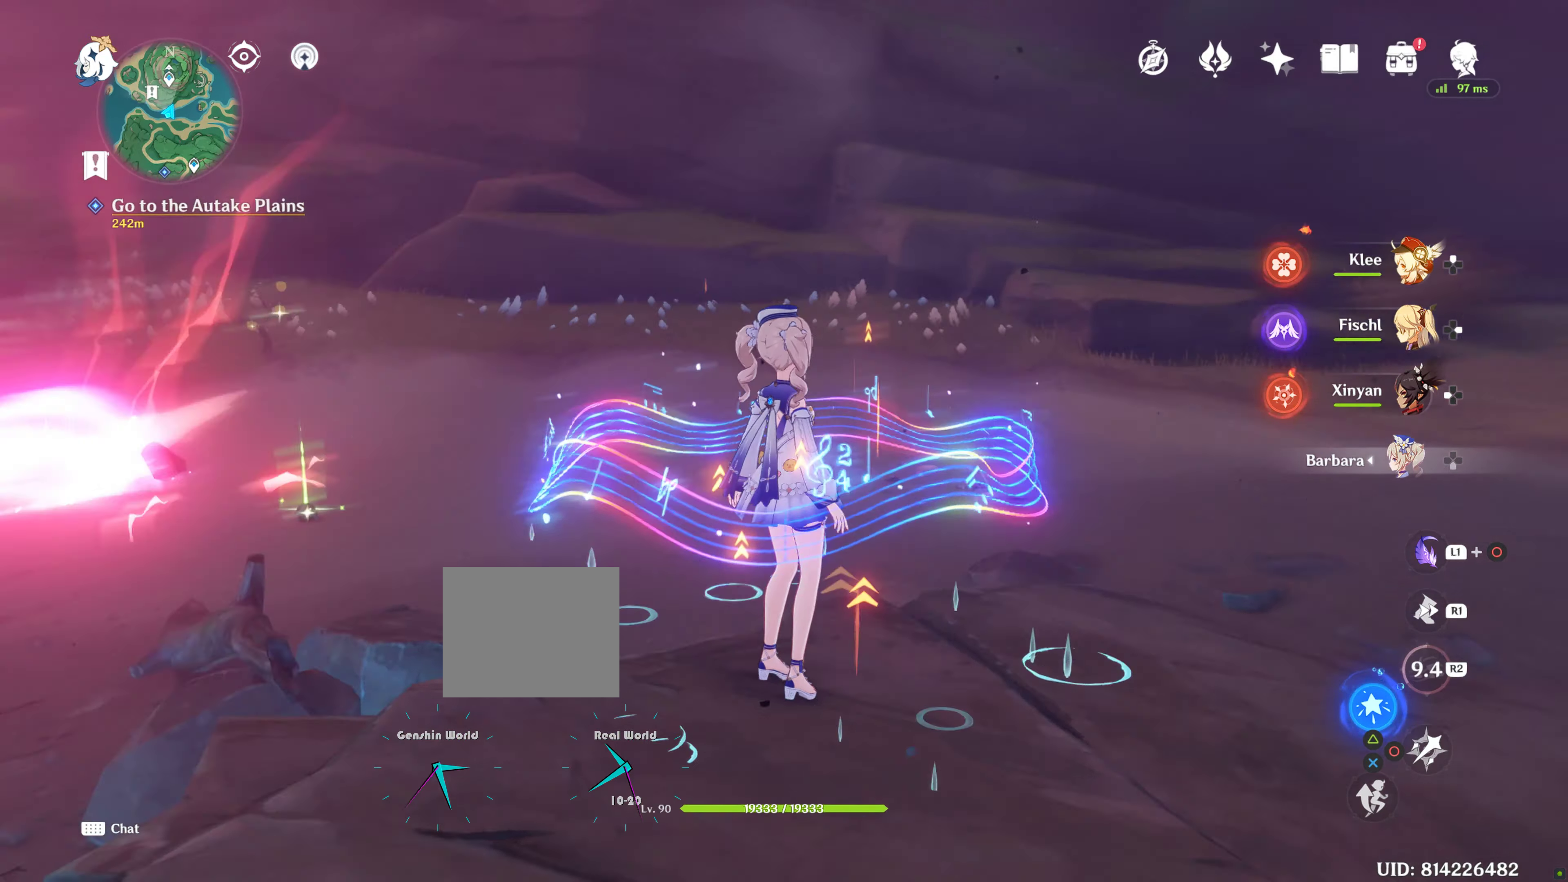
{"dt_ms": 500, "buttons": [], "left_stick": "center", "right_stick": "center", "events": [[217, "right_stick", "right"], [400, "right_stick", "center"]]}
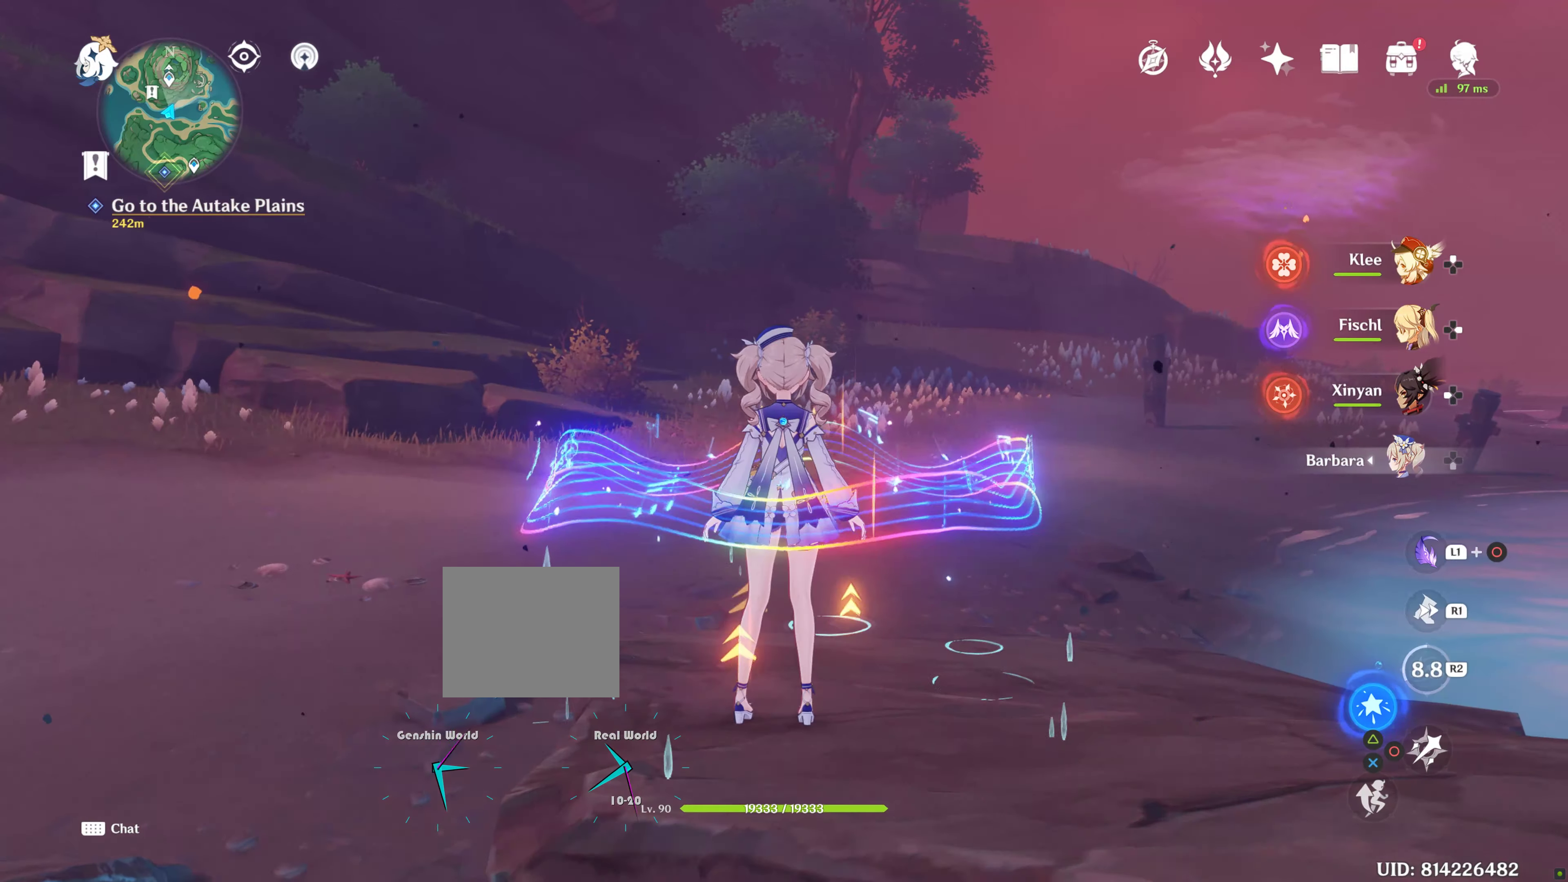
{"dt_ms": 500, "buttons": [], "left_stick": "center", "right_stick": "right", "events": [[333, "right_stick", "right"]]}
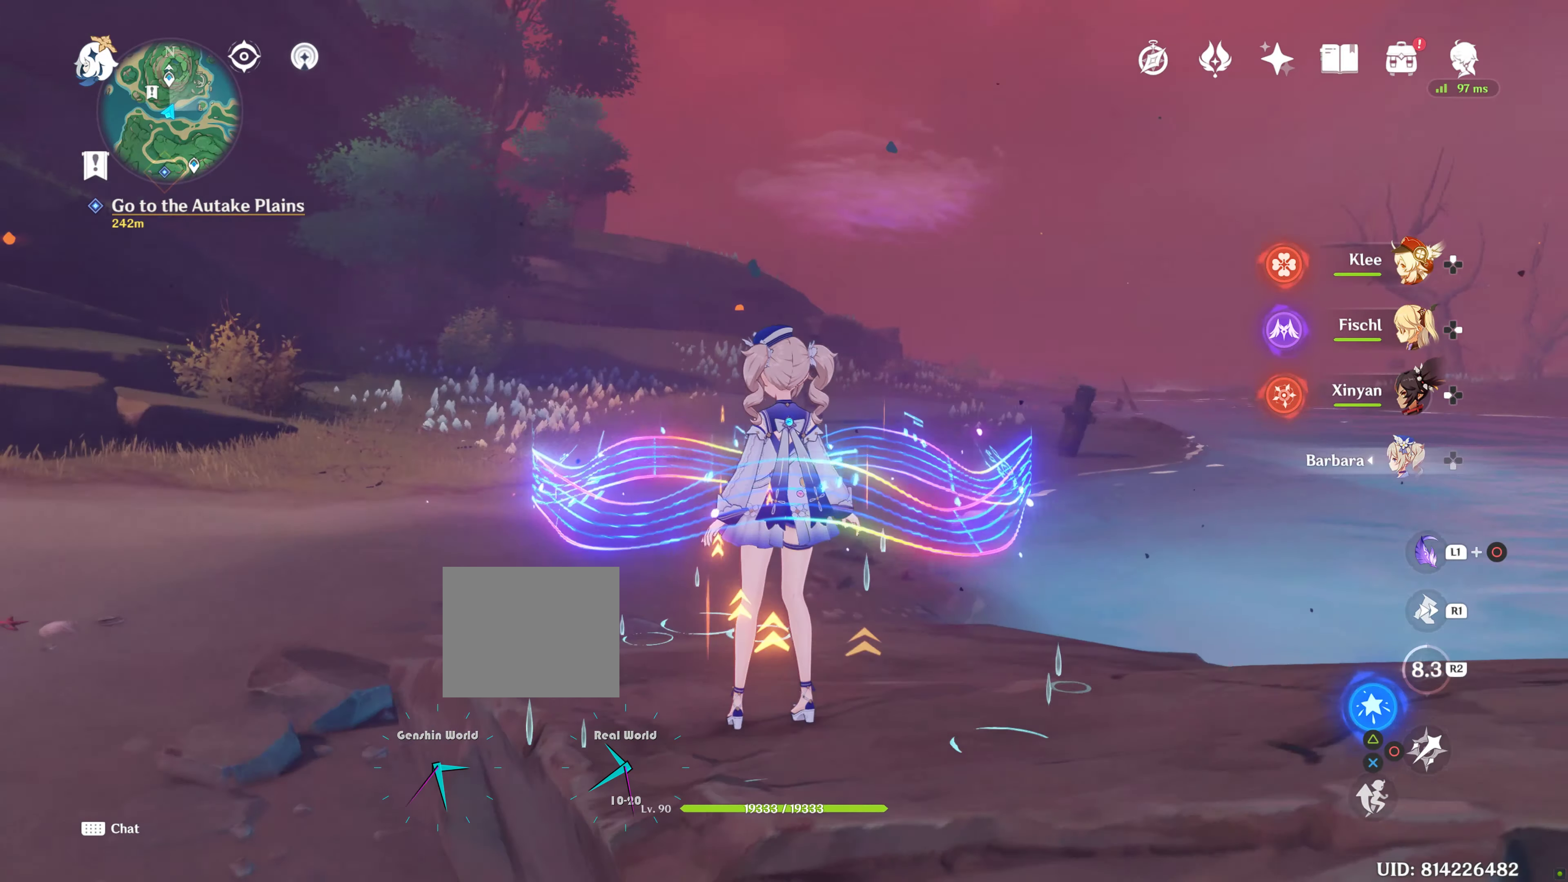
{"dt_ms": 500, "buttons": [], "left_stick": "center", "right_stick": "center", "events": [[83, "right_stick", "center"]]}
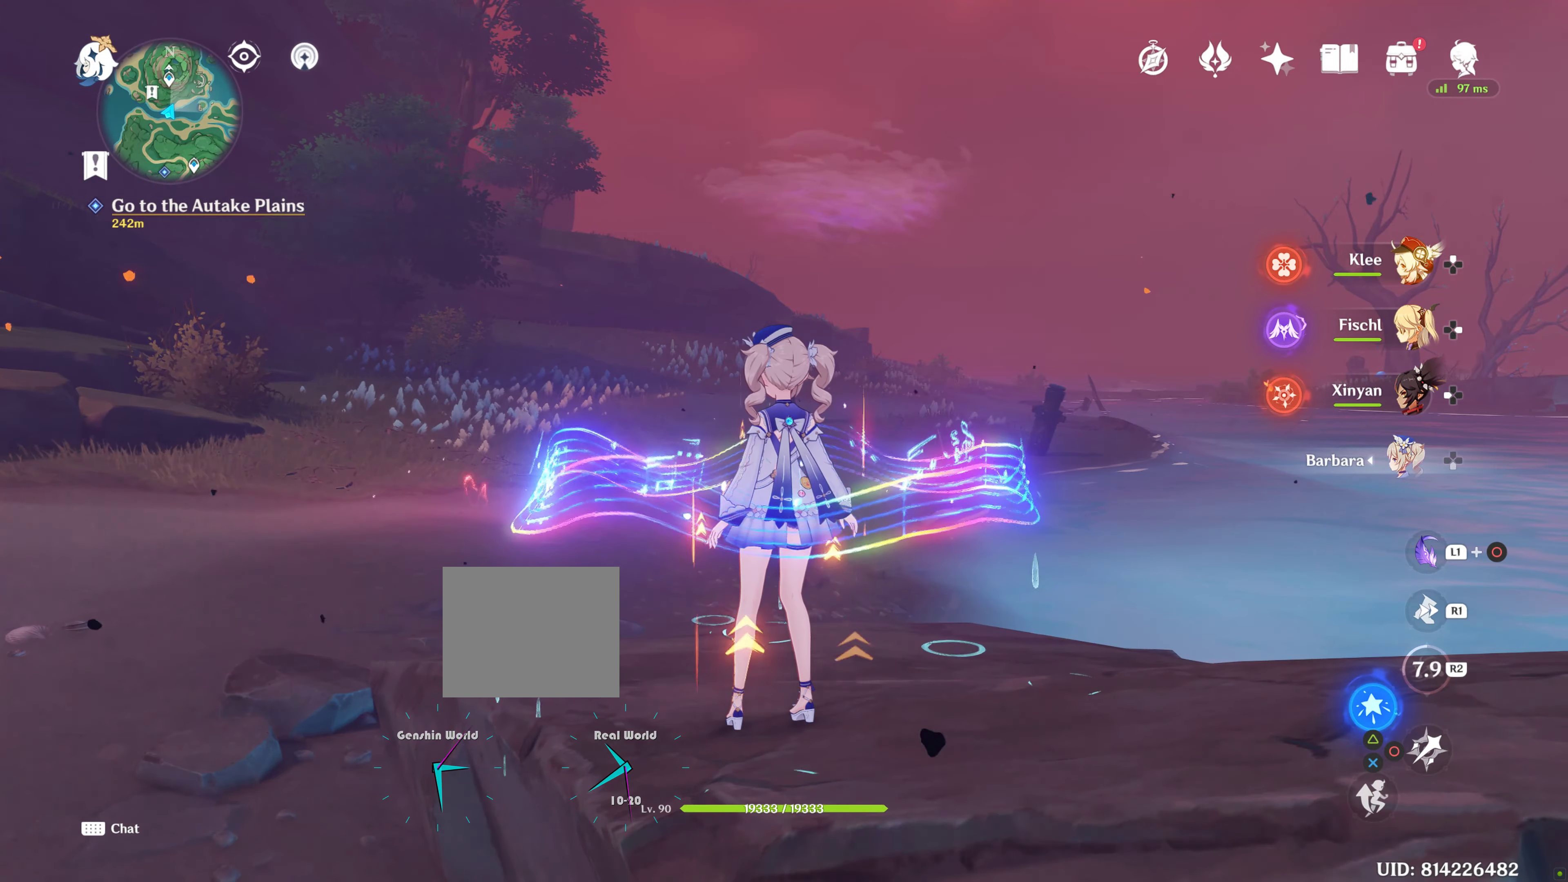
{"dt_ms": 500, "buttons": [], "left_stick": "down", "right_stick": "center", "events": [[183, "left_stick", "down"]]}
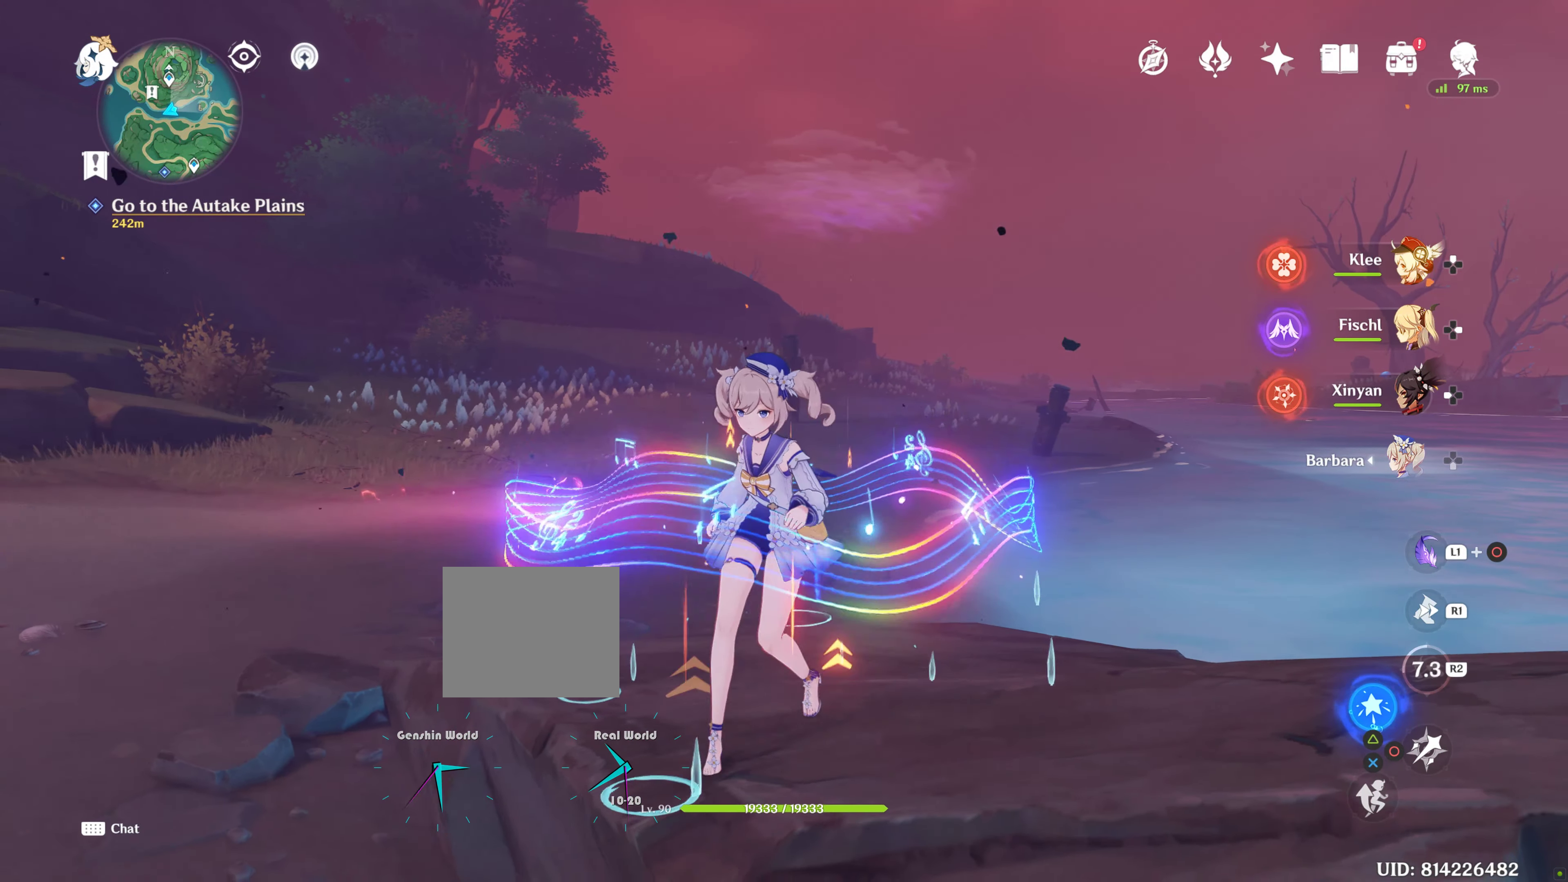
{"dt_ms": 500, "buttons": ["L1"], "left_stick": "center", "right_stick": "center", "events": [[233, "L1", "down"], [233, "left_stick", "center"]]}
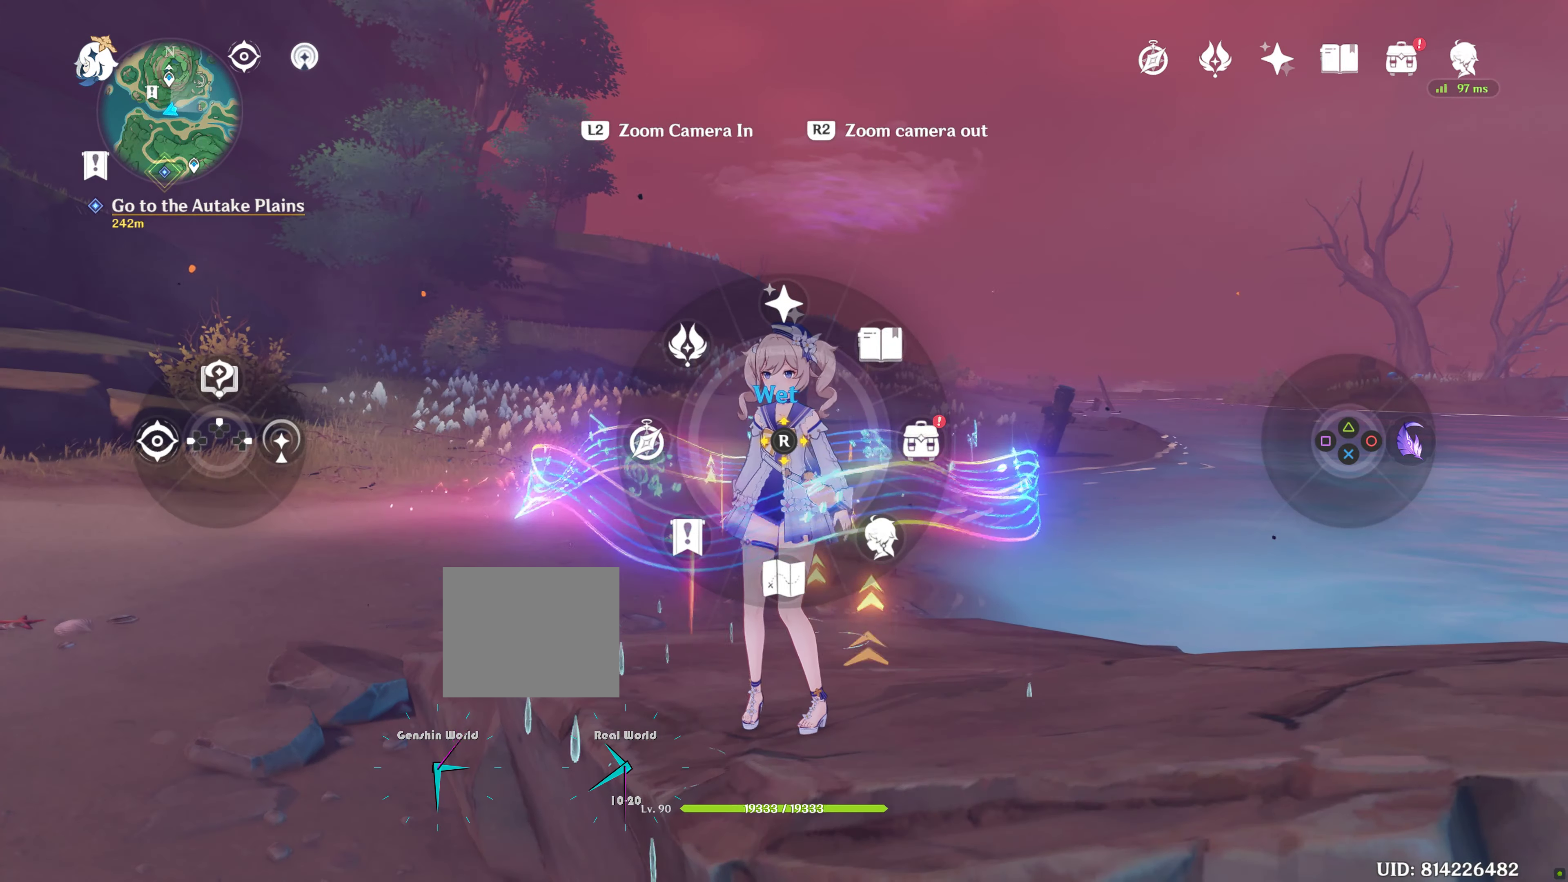
{"dt_ms": 500, "buttons": ["L1"], "left_stick": "center", "right_stick": "center", "events": [[133, "right_stick", "down"], [183, "right_stick", "center"]]}
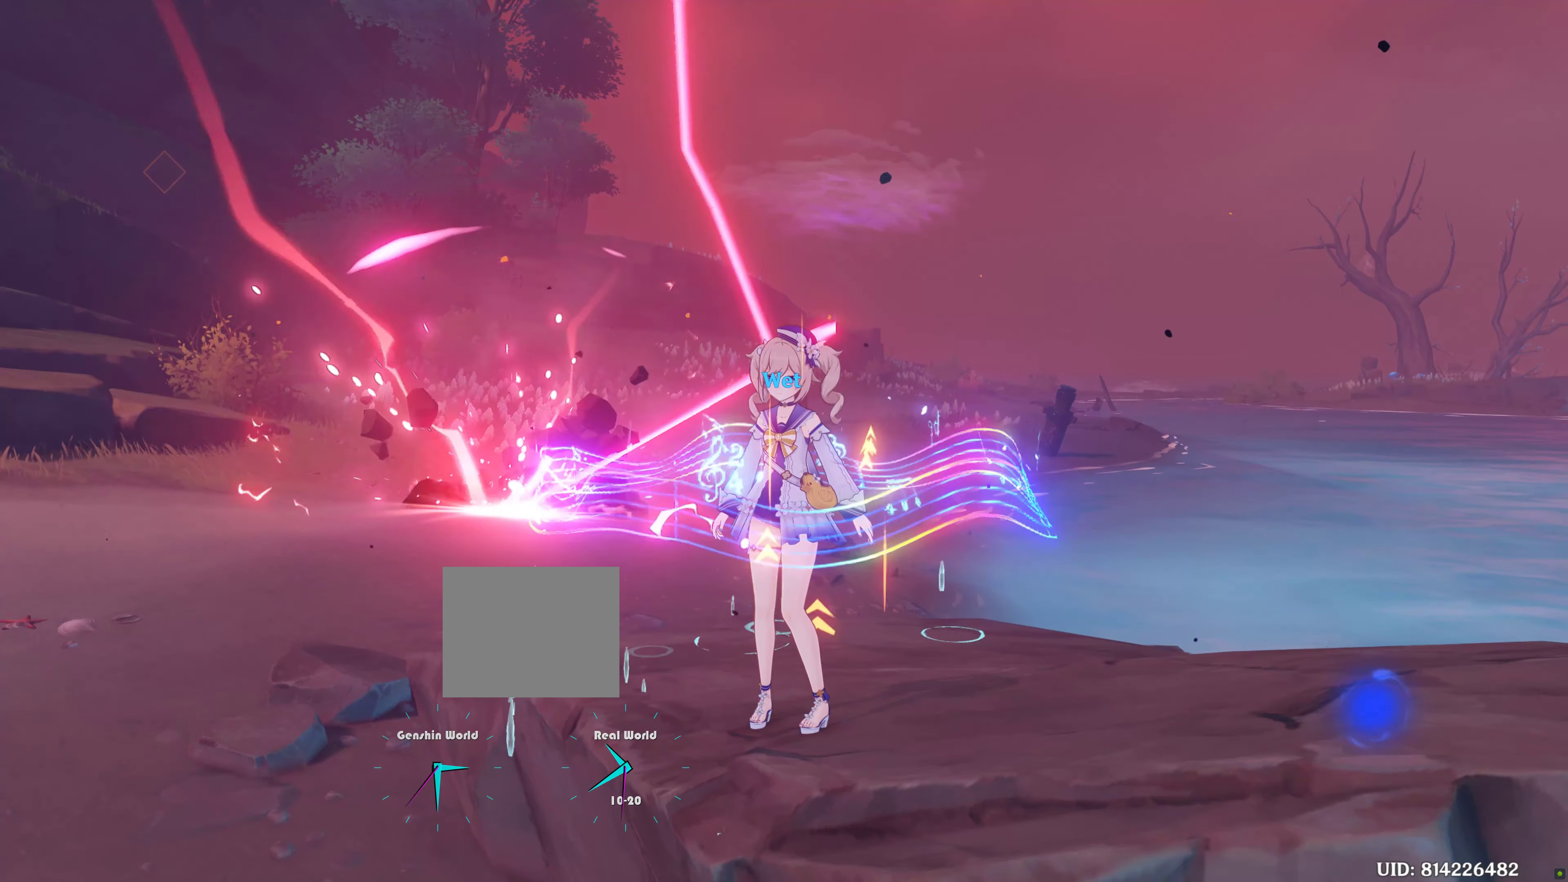
{"dt_ms": 500, "buttons": [], "left_stick": "center", "right_stick": "center", "events": [[100, "L1", "up"]]}